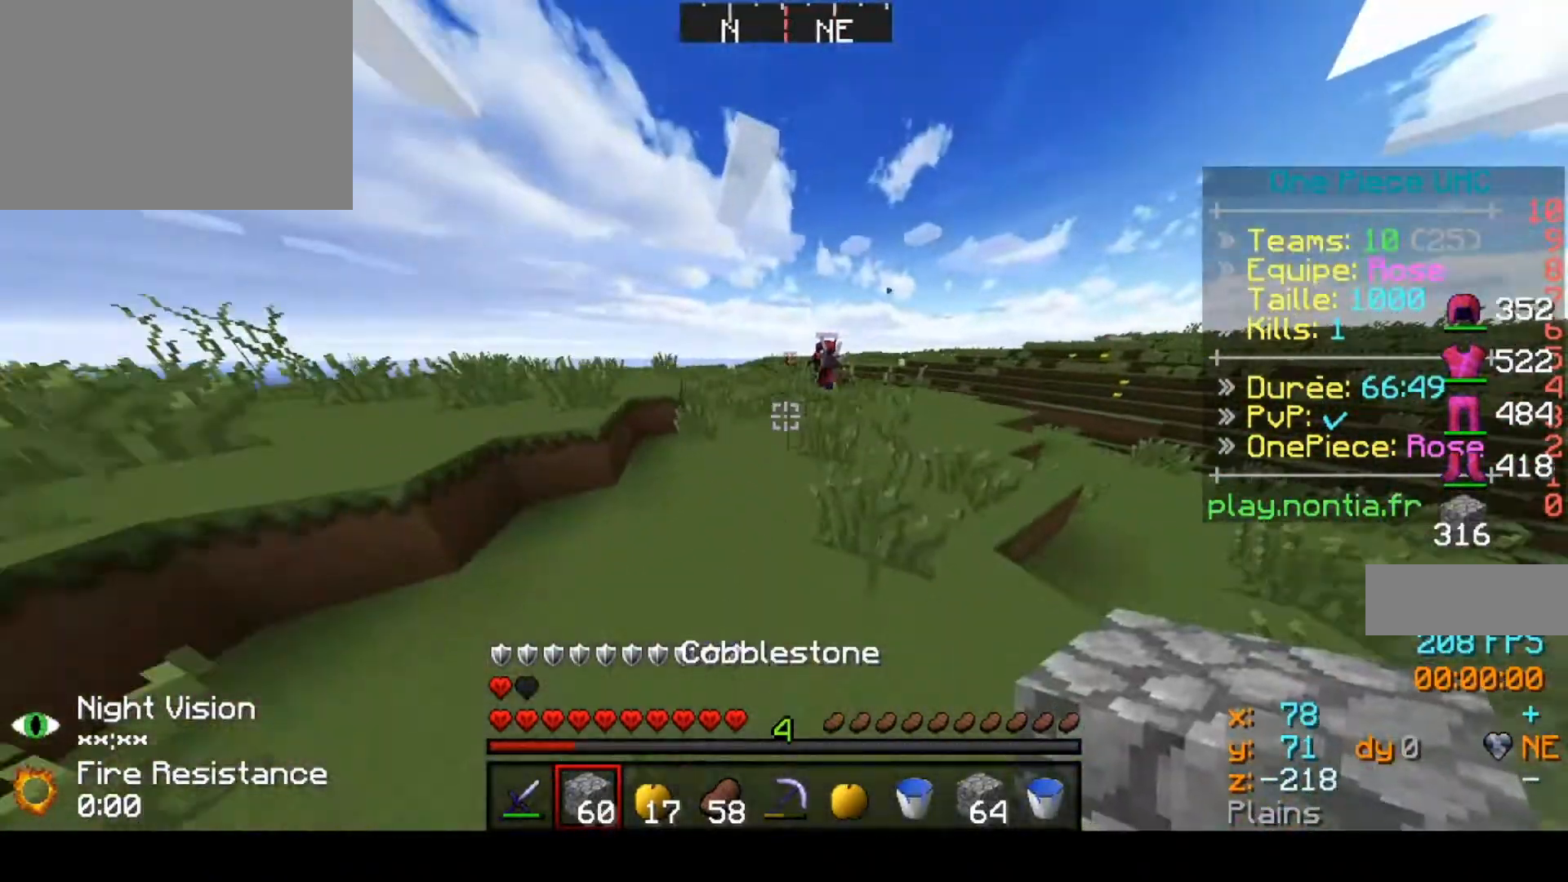
Gameplay with keyboard; each line is a JSON object with the keys held at the frame after it. "events" lists presses ("down") and releases ("up") of "down", "left", "right" and "up" between this image and that frame as [ms after this image, input, new state], when the widget could be followed in between. No other keys are recorded. Mouse input is not recorded.
{"keys": ["up"], "events": []}
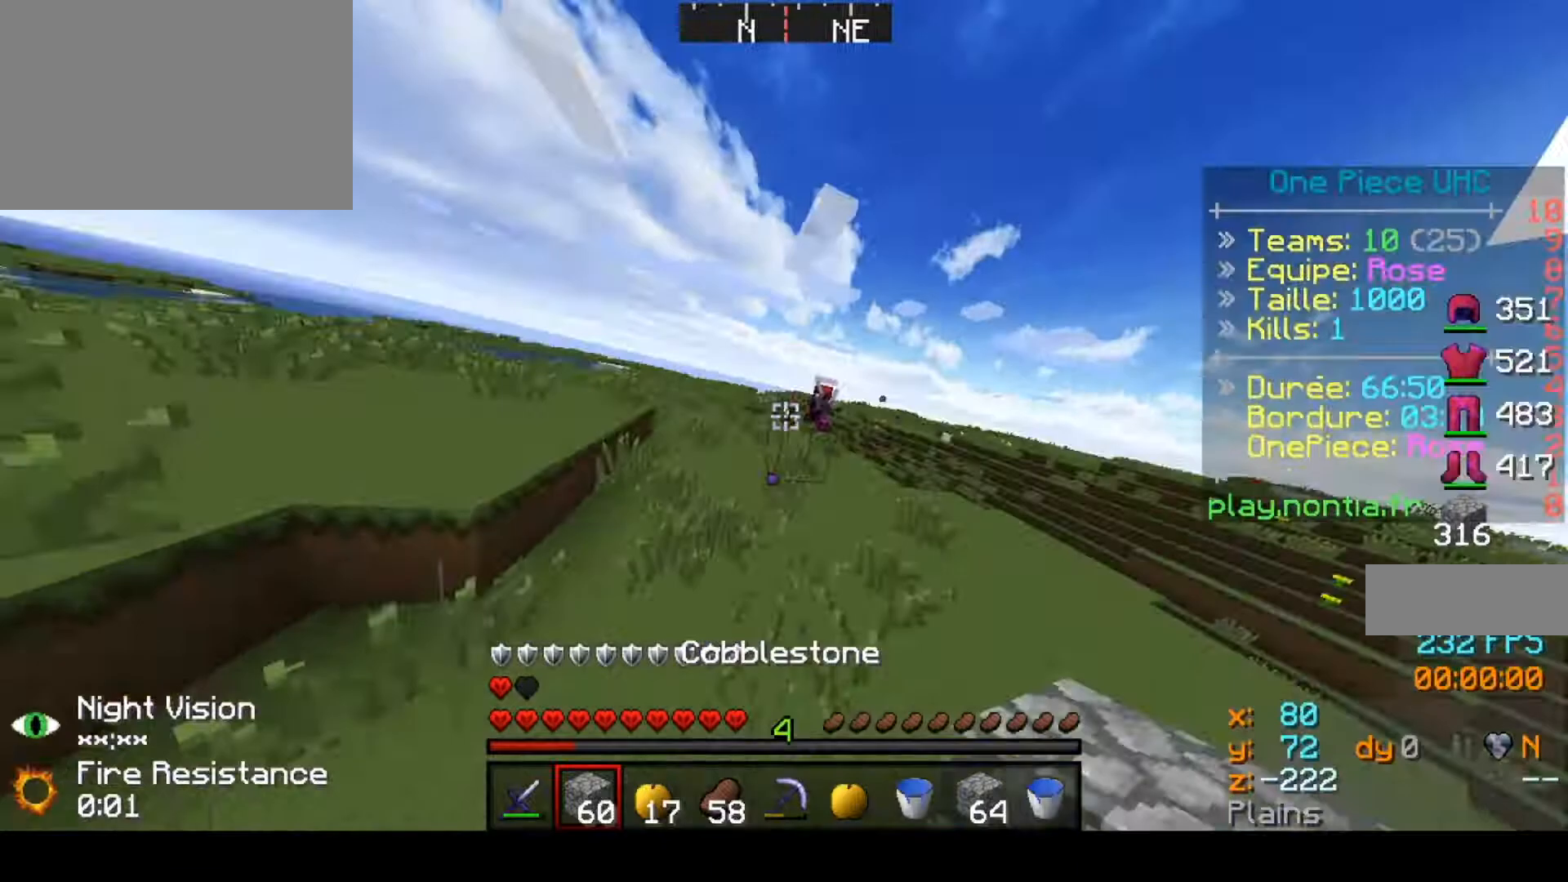
{"keys": ["up"], "events": []}
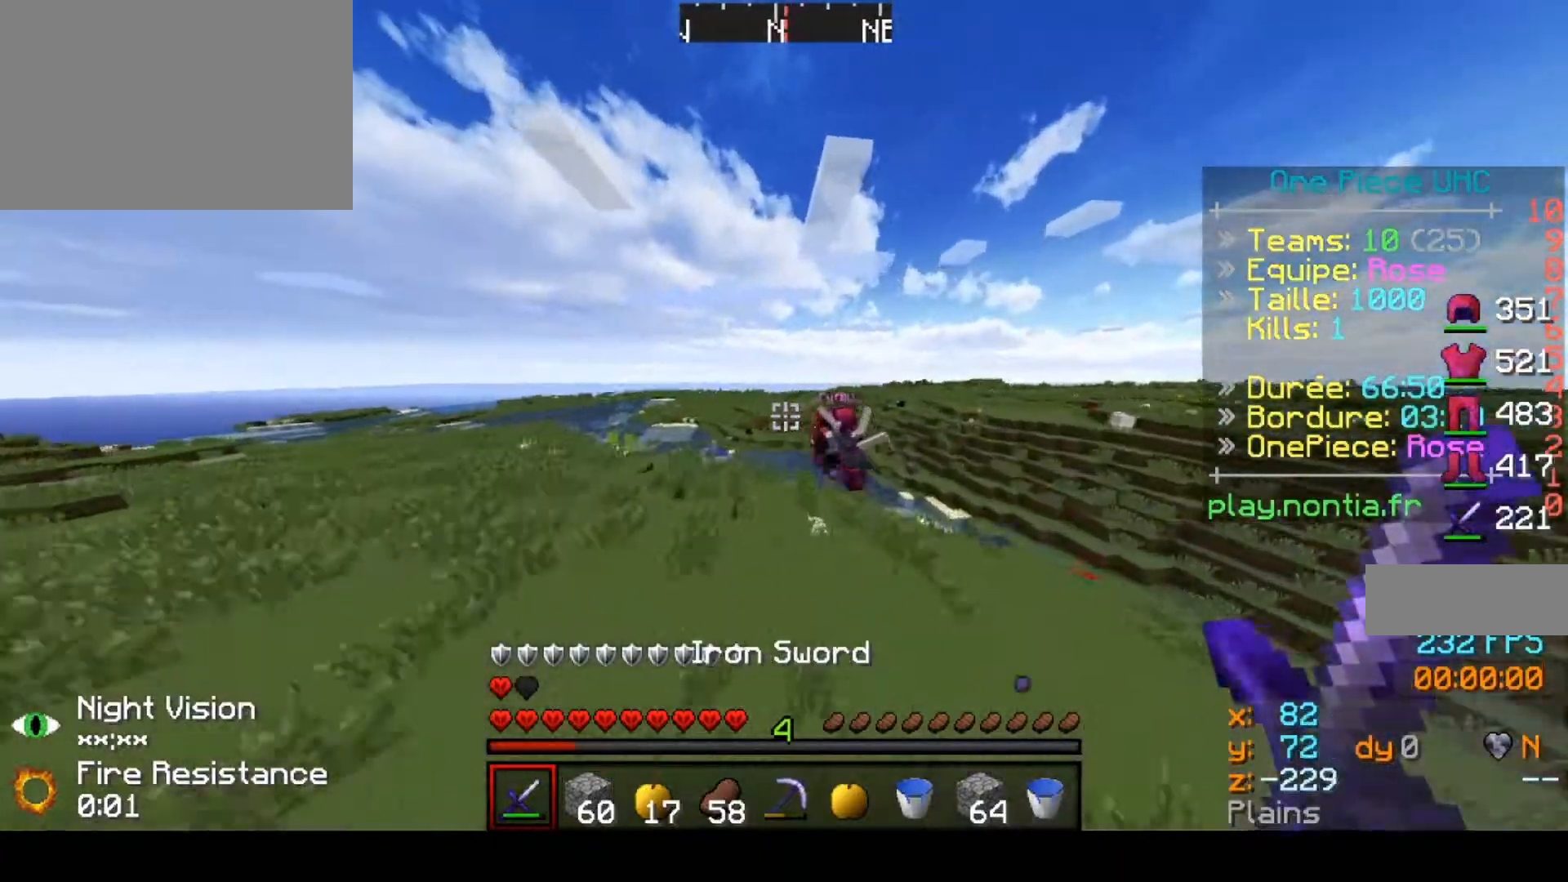
{"keys": ["up"], "events": []}
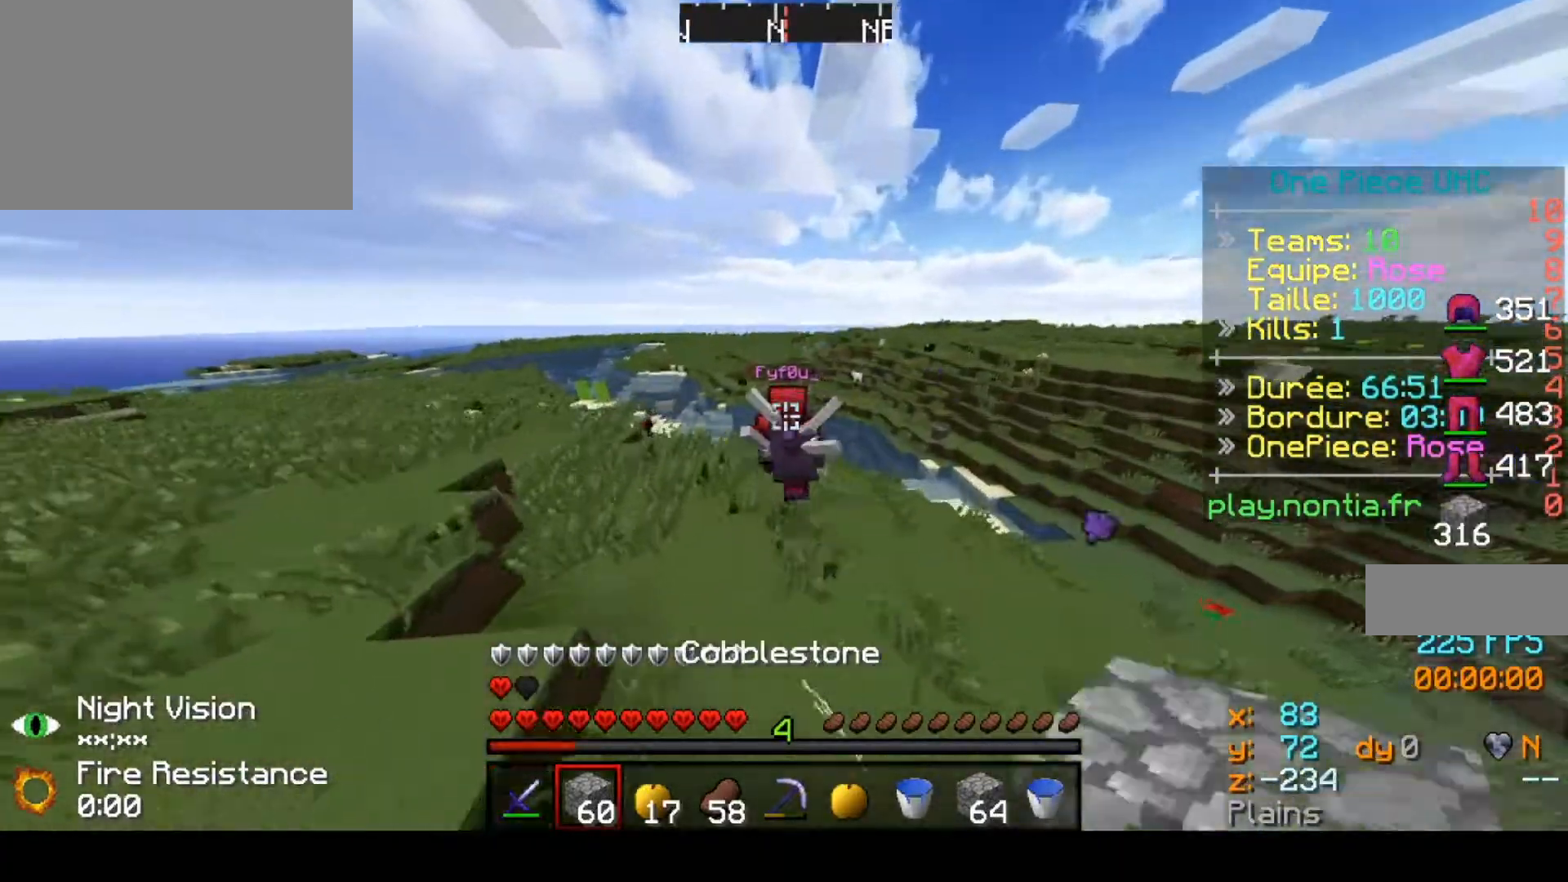
{"keys": ["up"], "events": []}
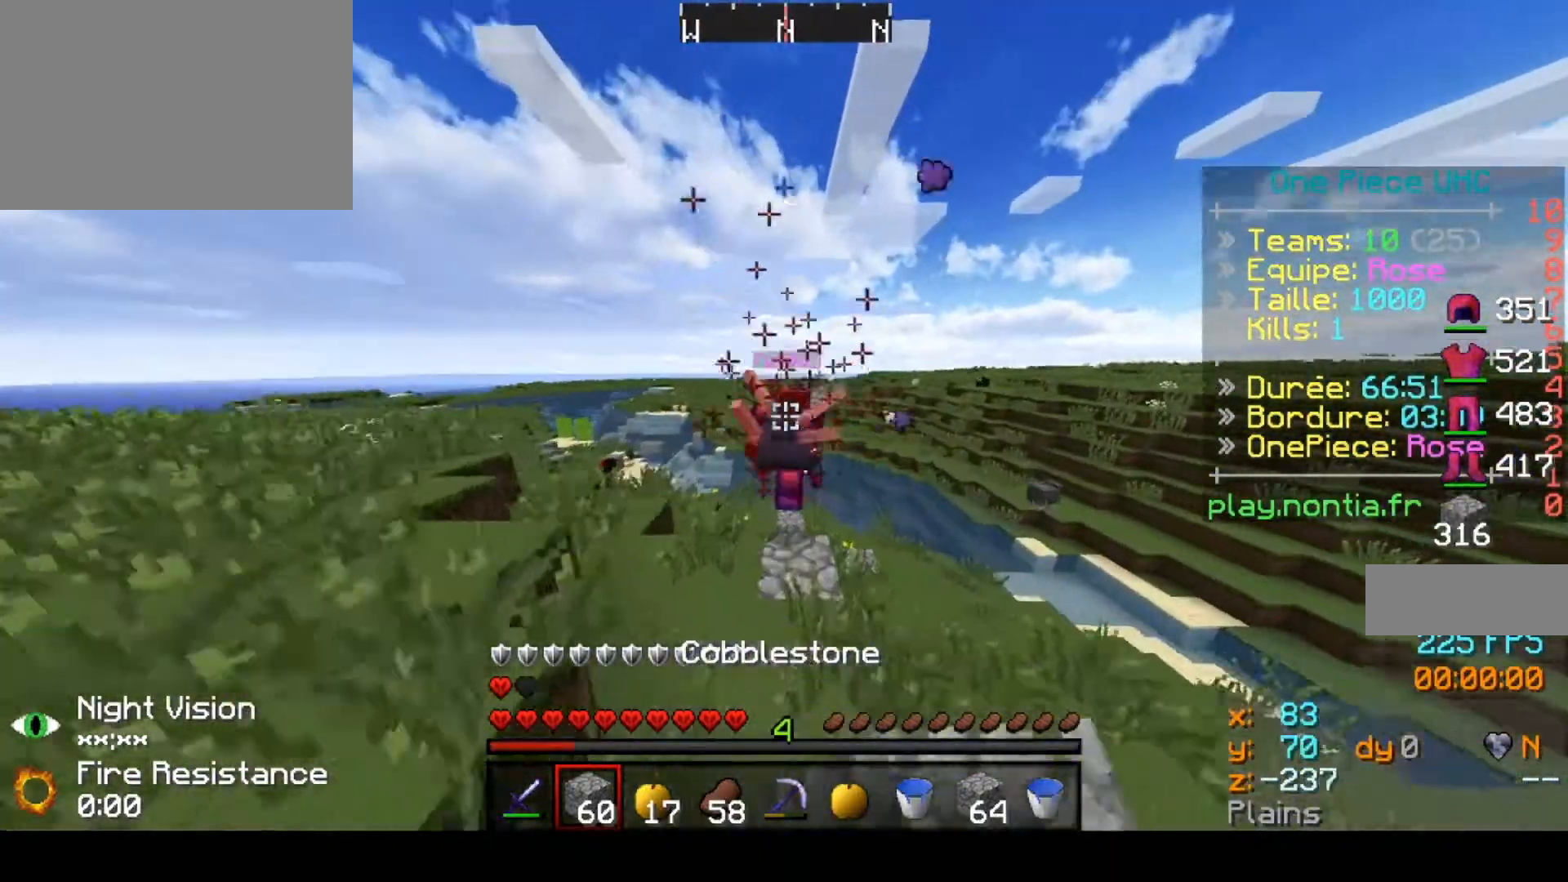
{"keys": ["up"], "events": []}
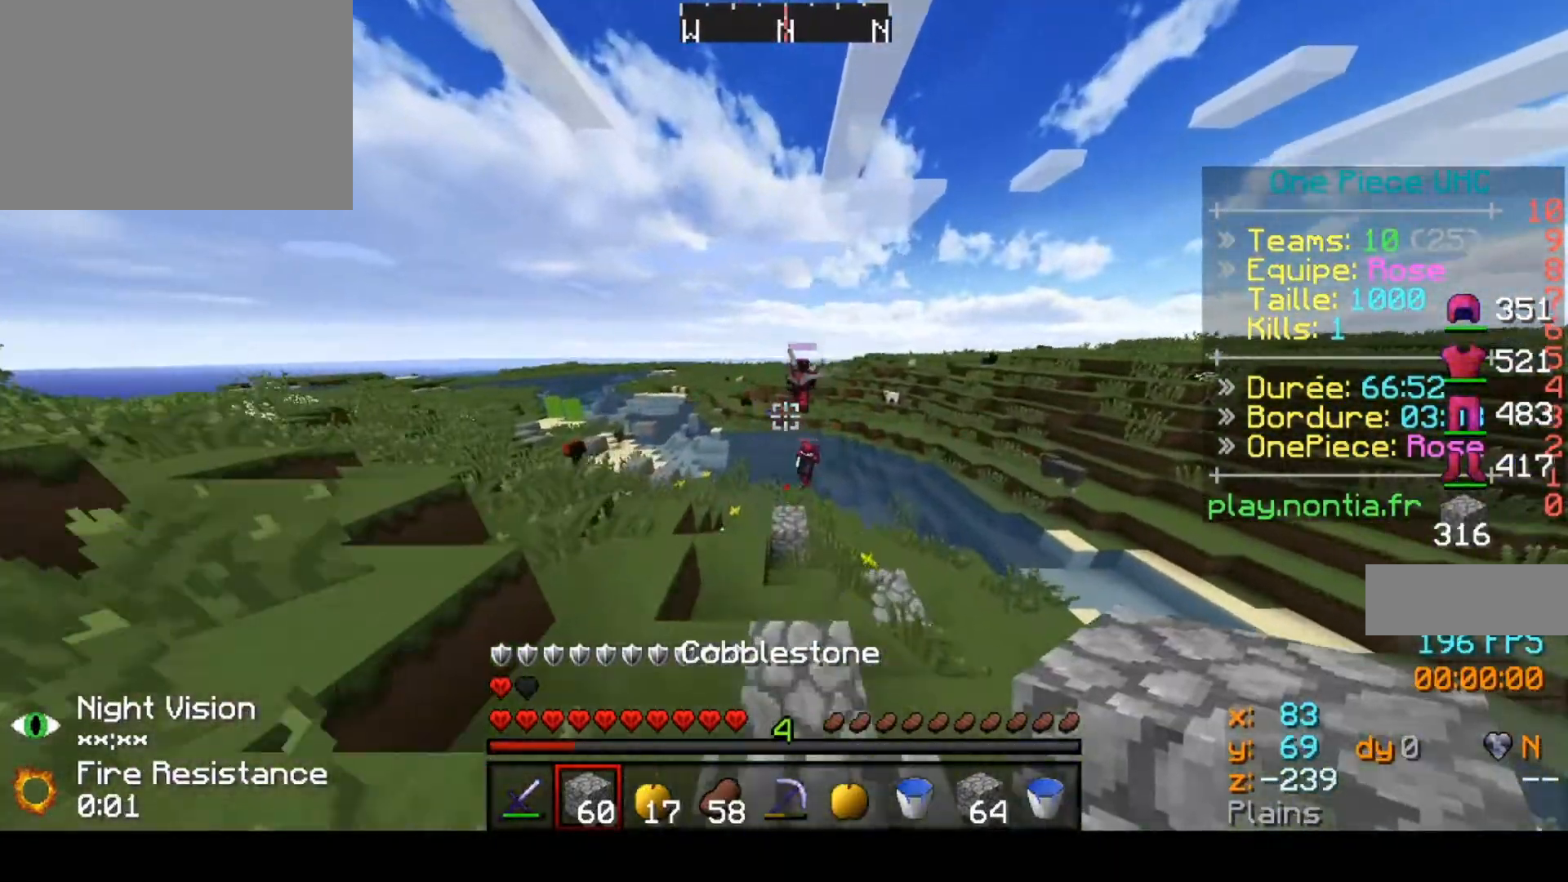
{"keys": ["up"], "events": [[167, "left", "down"], [267, "left", "up"]]}
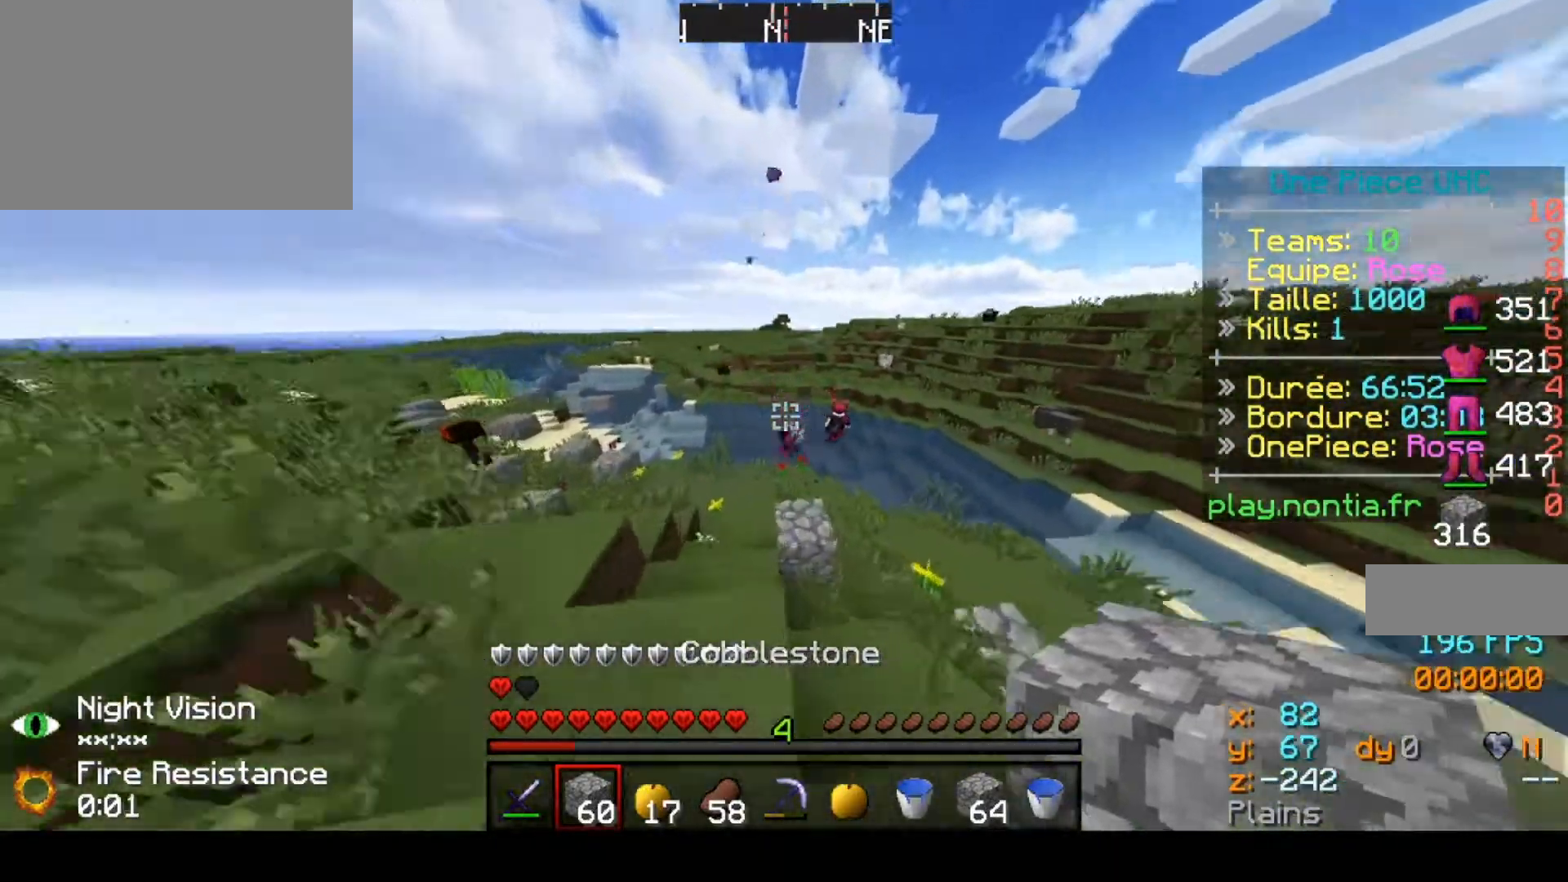
{"keys": ["up"], "events": []}
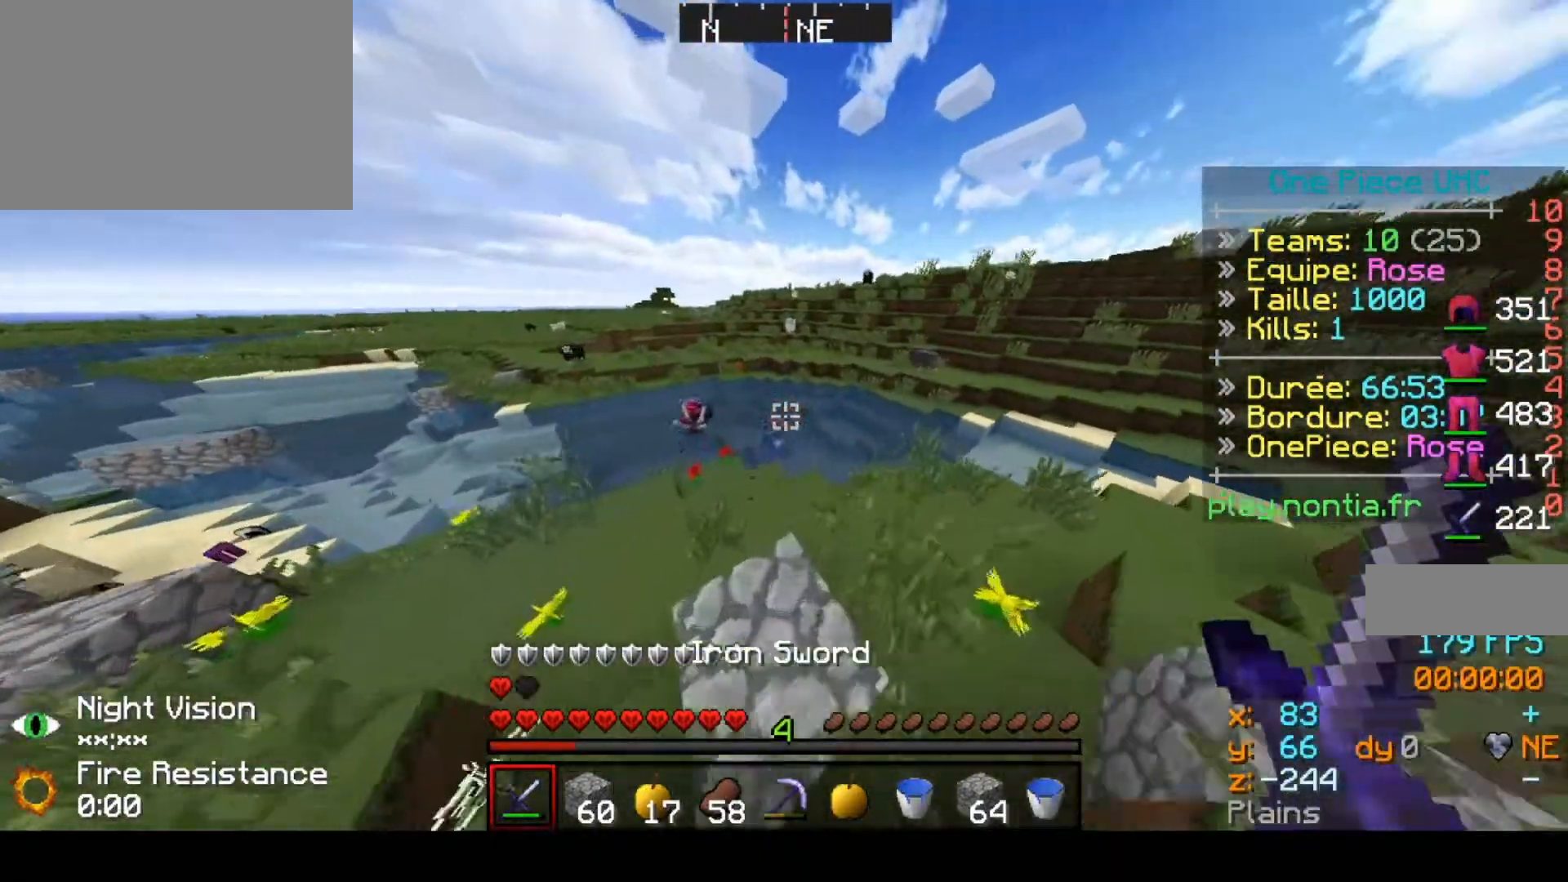
{"keys": ["up"], "events": []}
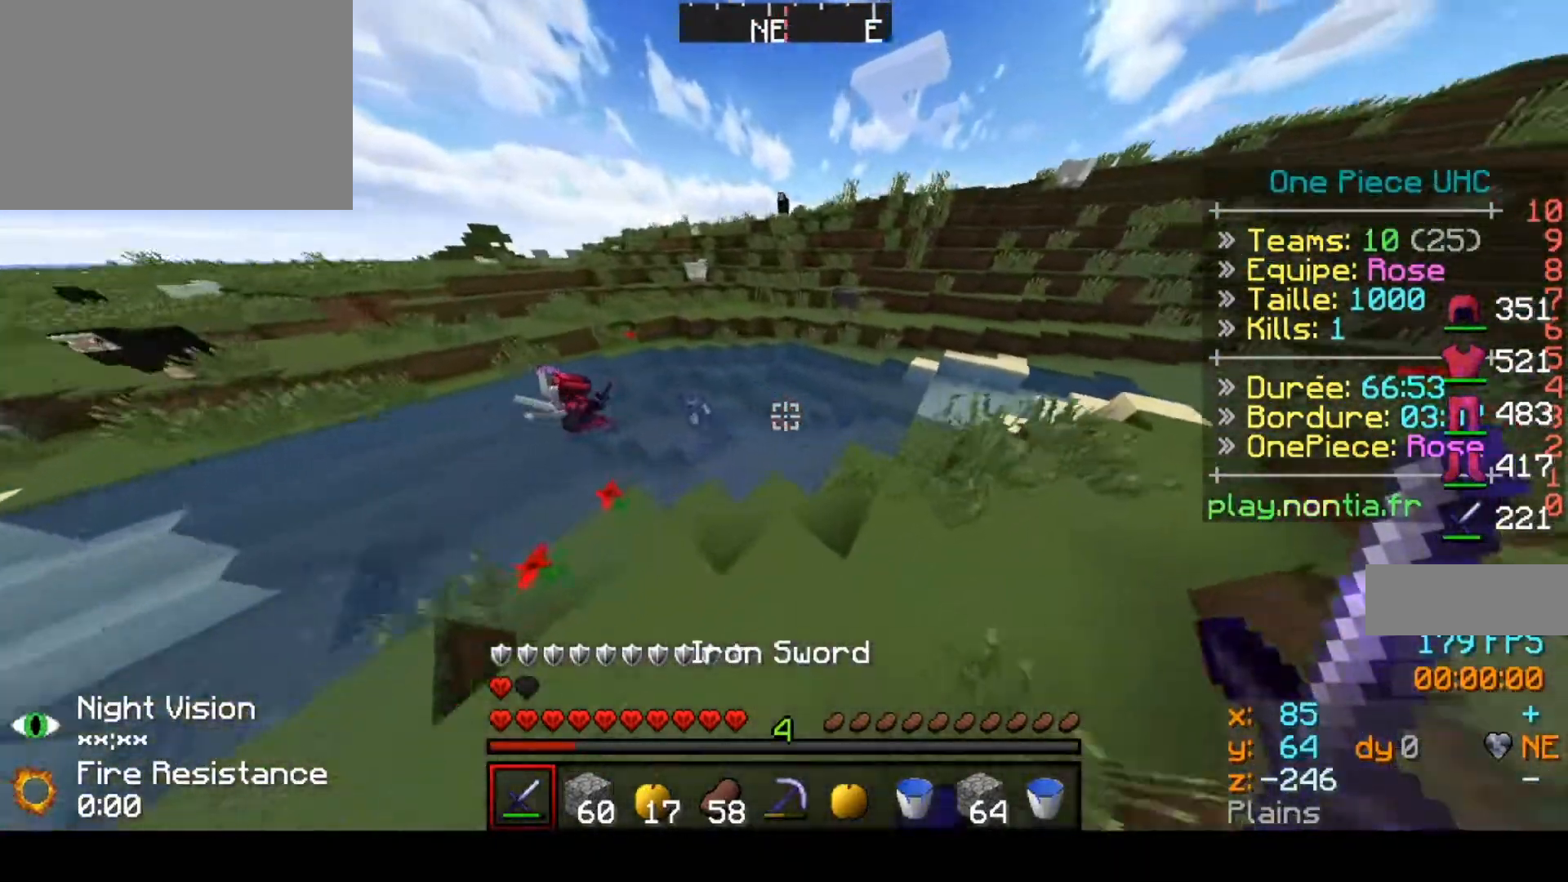
{"keys": ["up"], "events": []}
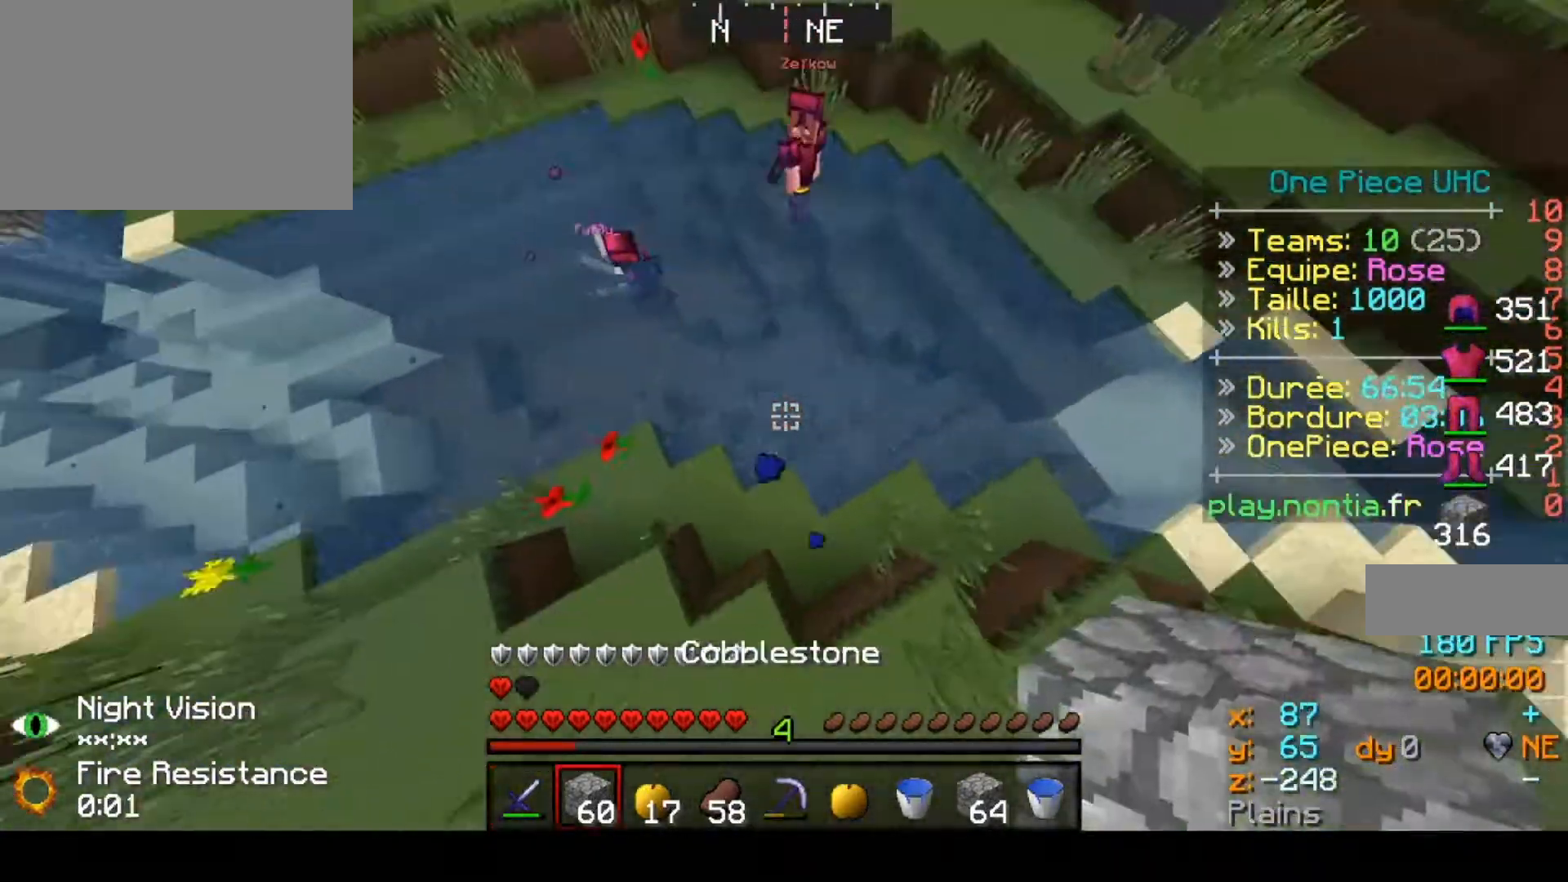
{"keys": ["up"], "events": []}
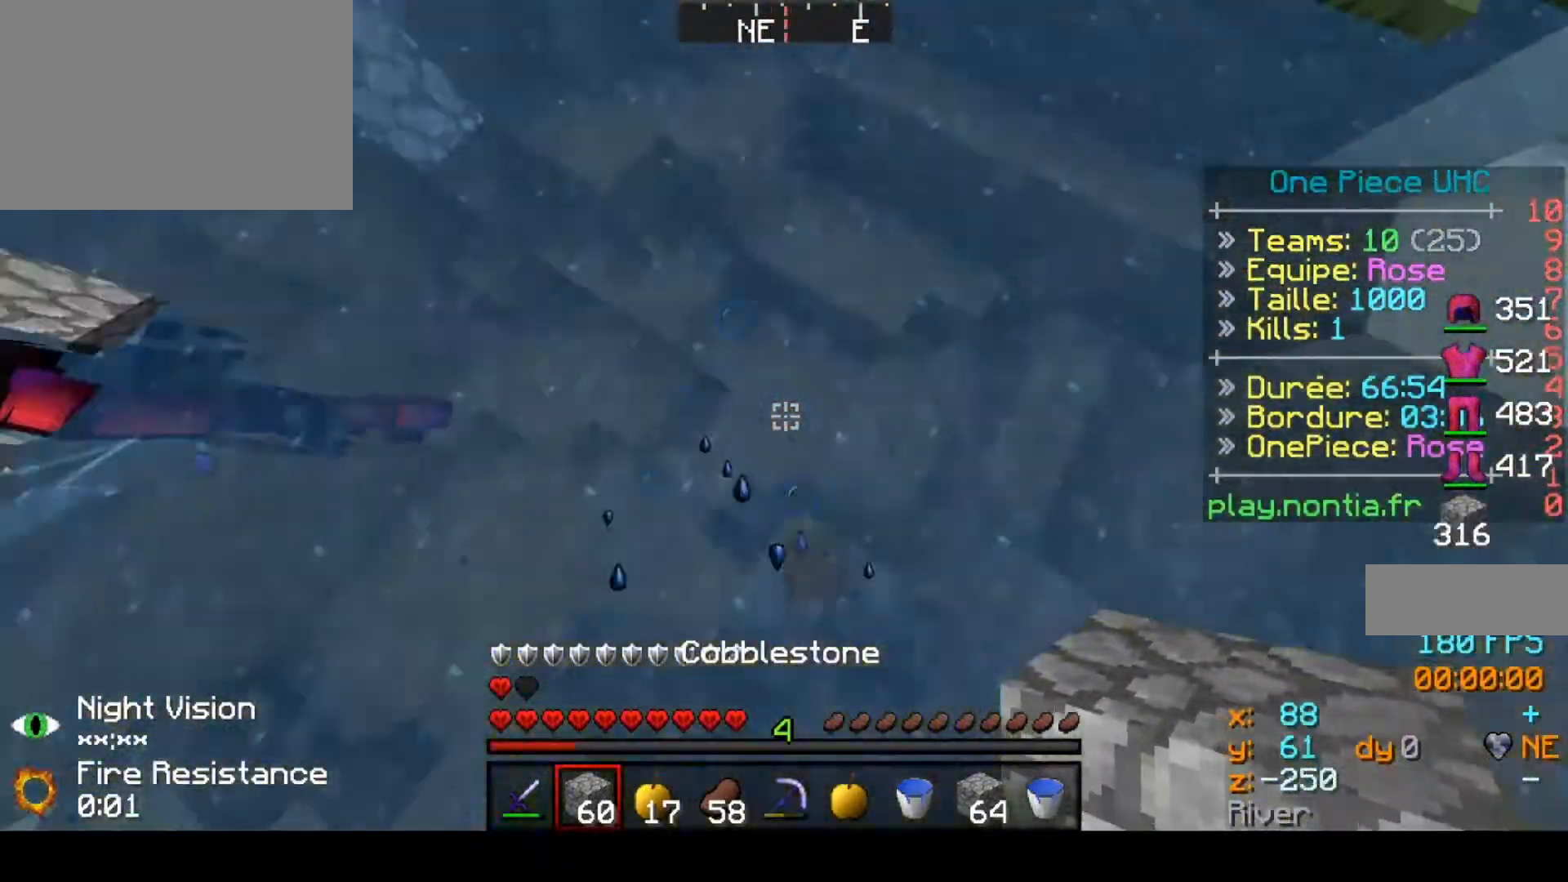
{"keys": ["up"], "events": []}
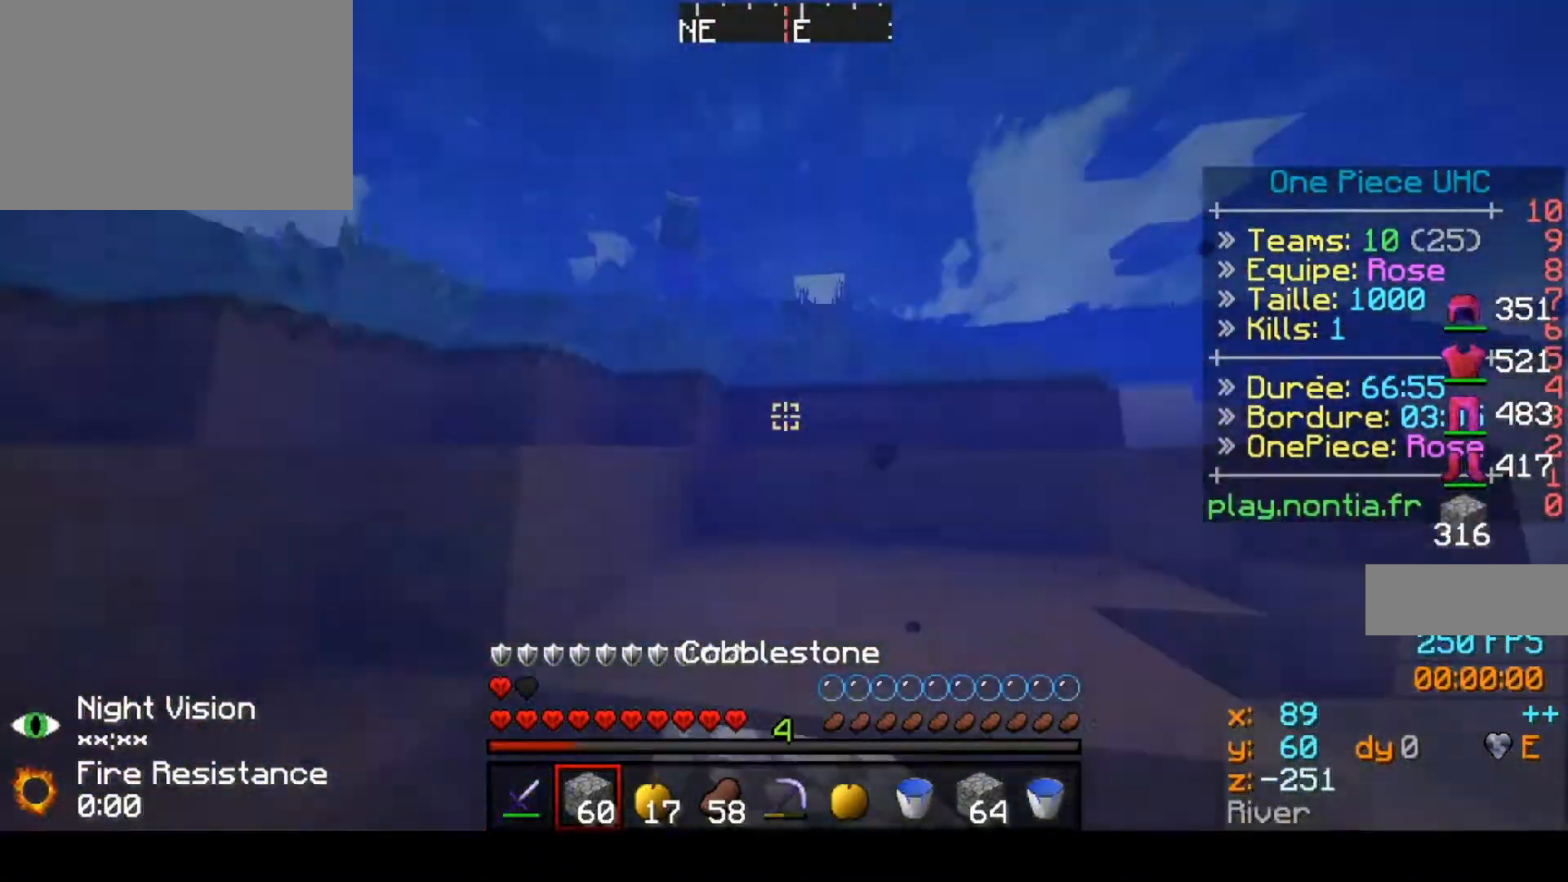
{"keys": ["up"], "events": []}
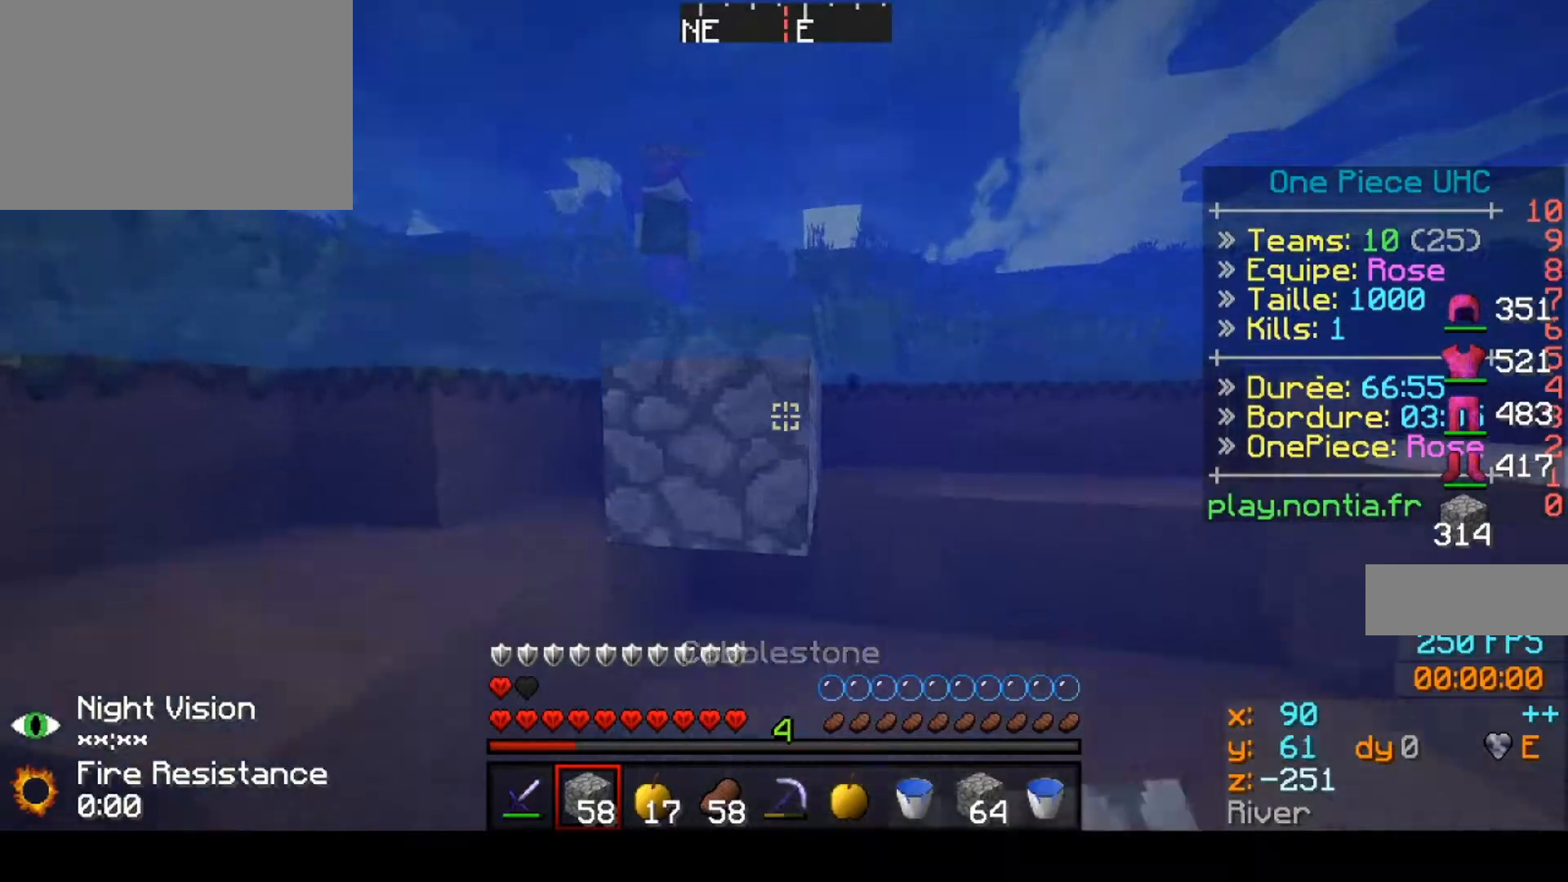
{"keys": ["up"], "events": []}
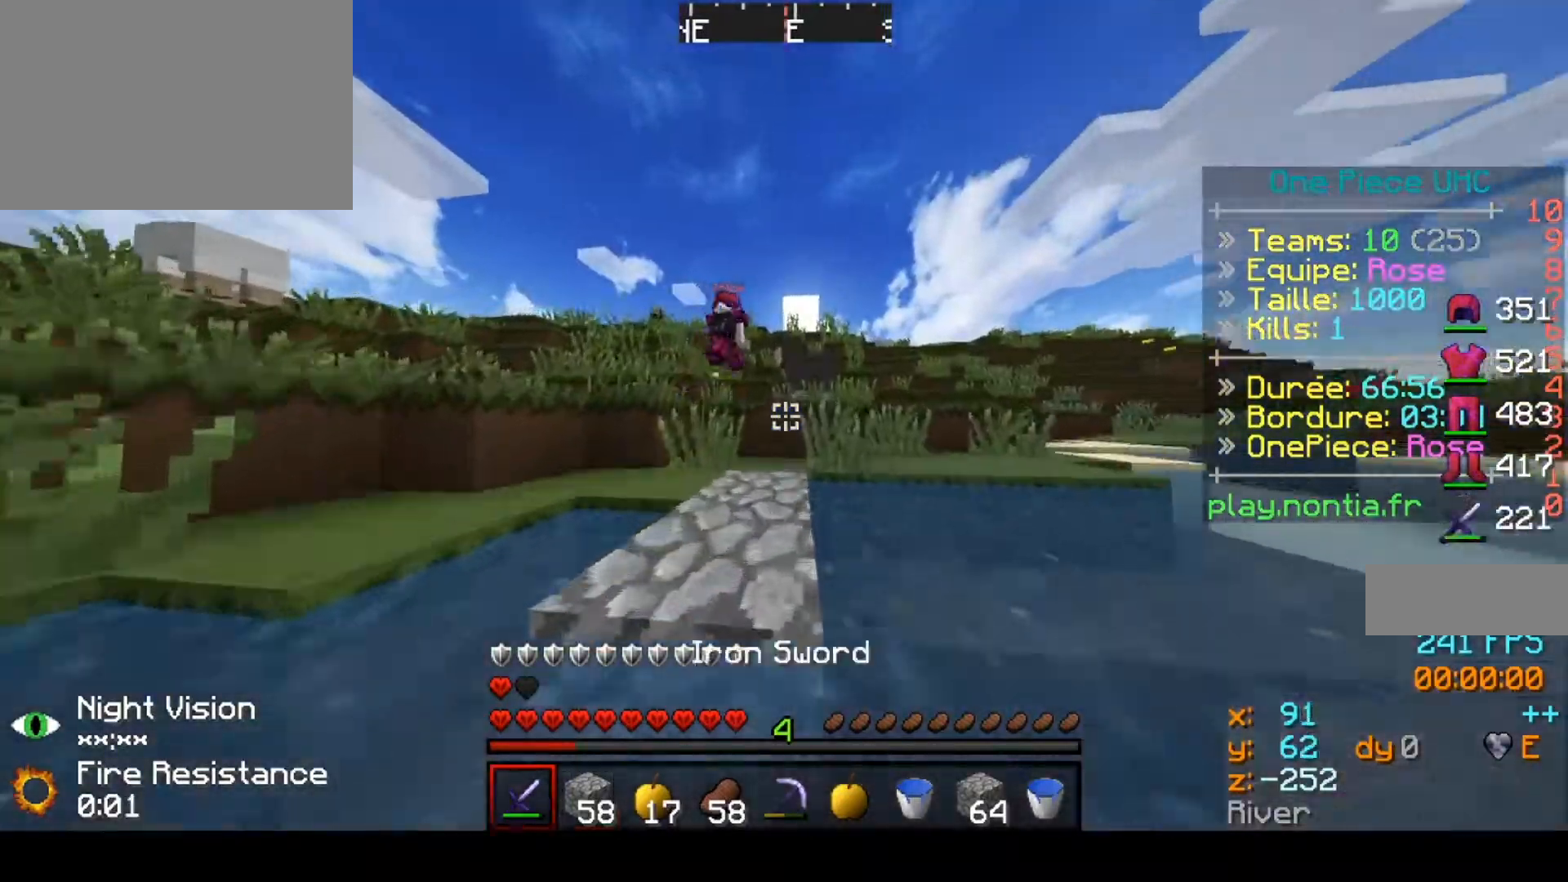
{"keys": ["up"], "events": []}
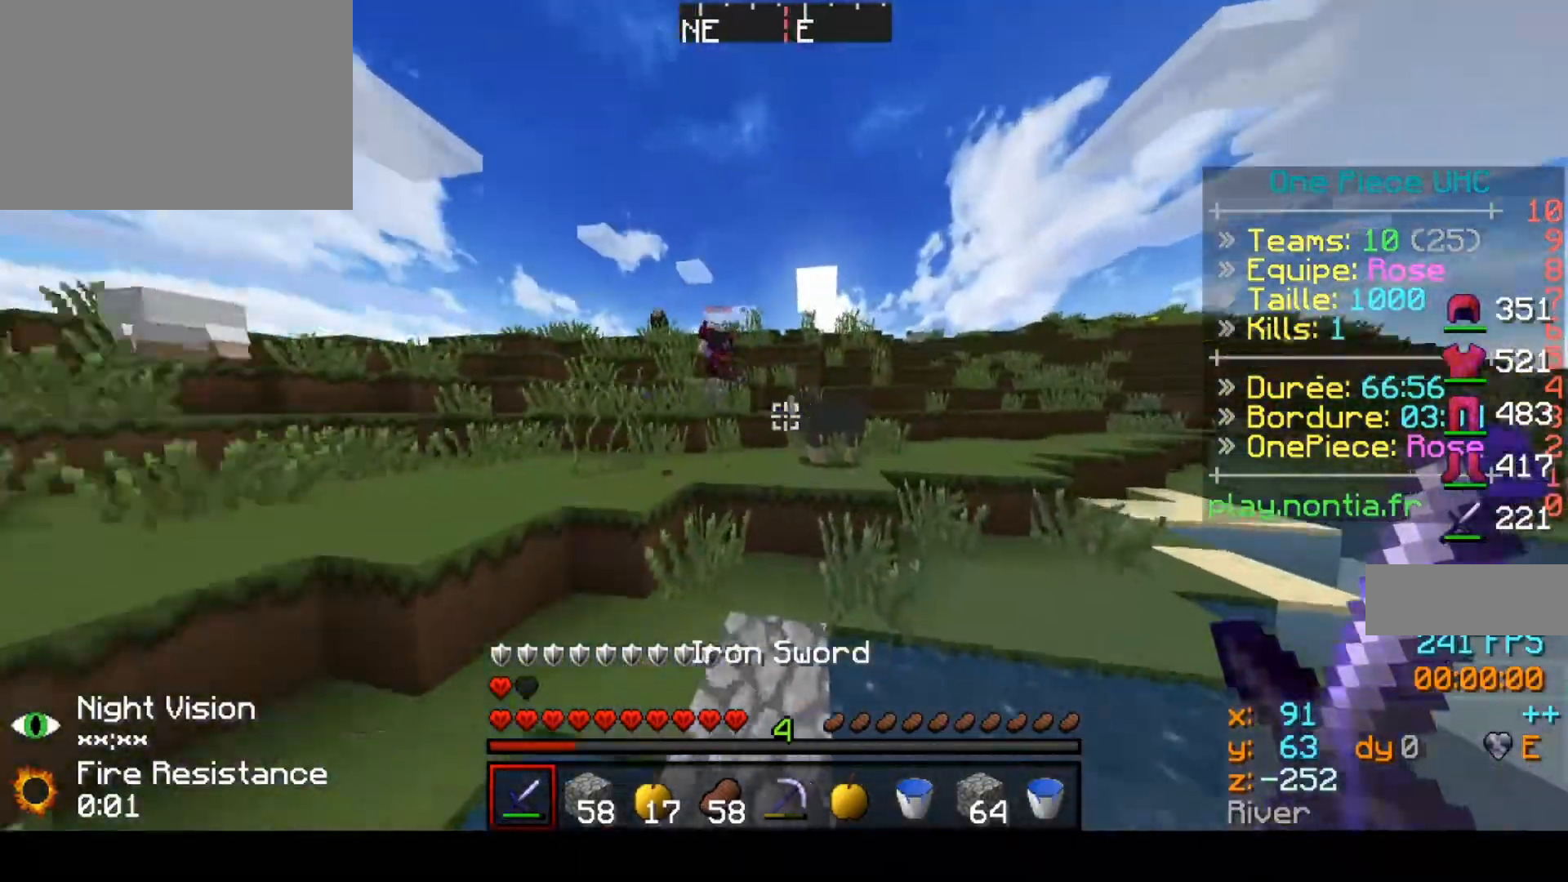
{"keys": ["up"], "events": []}
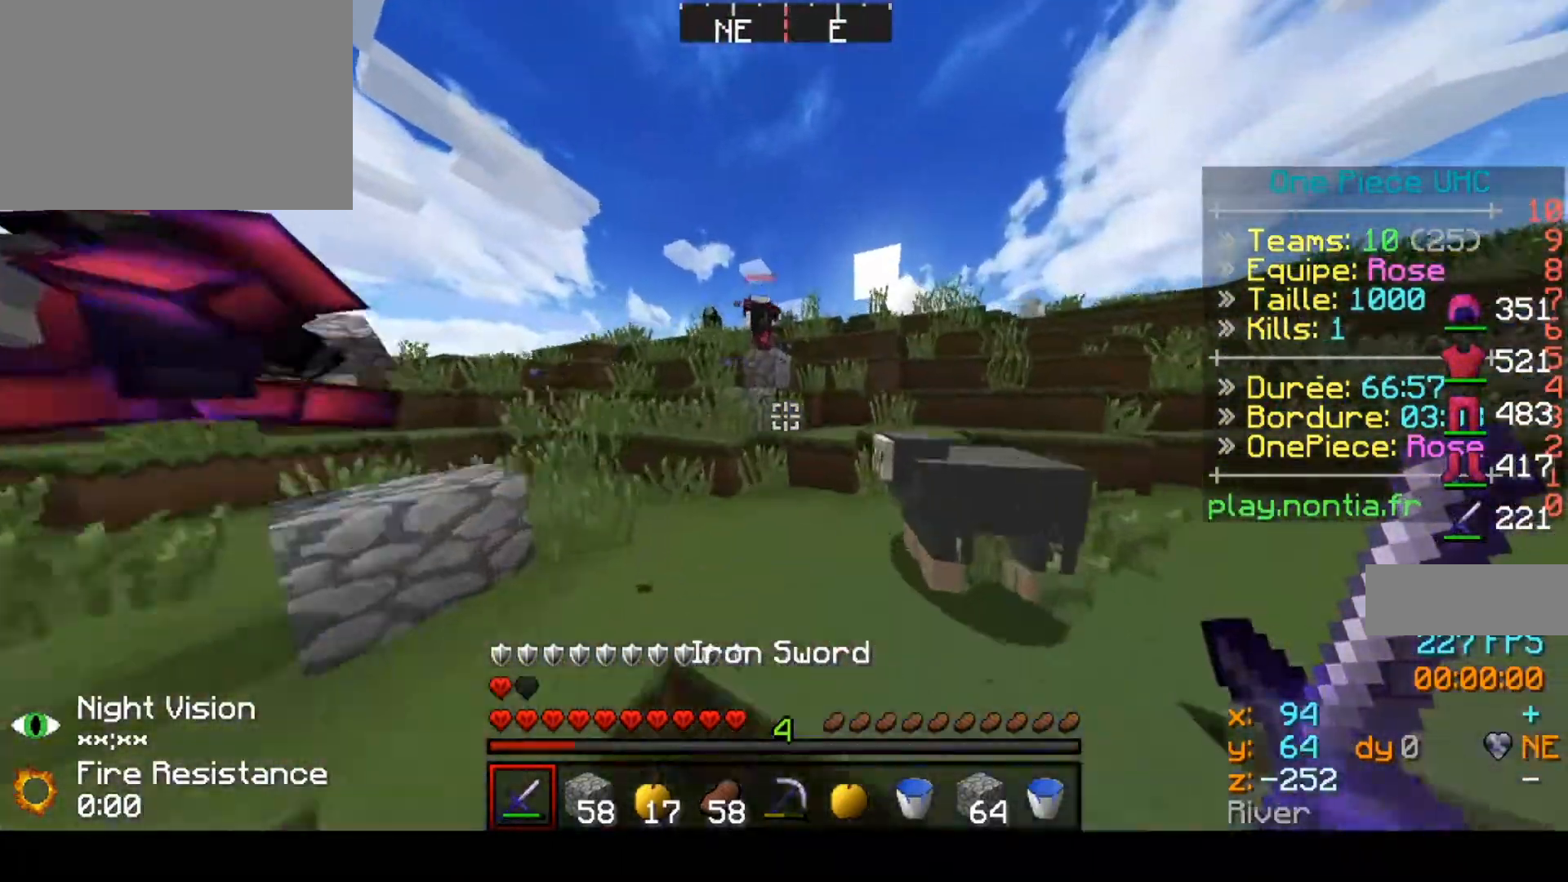
{"keys": ["up"], "events": []}
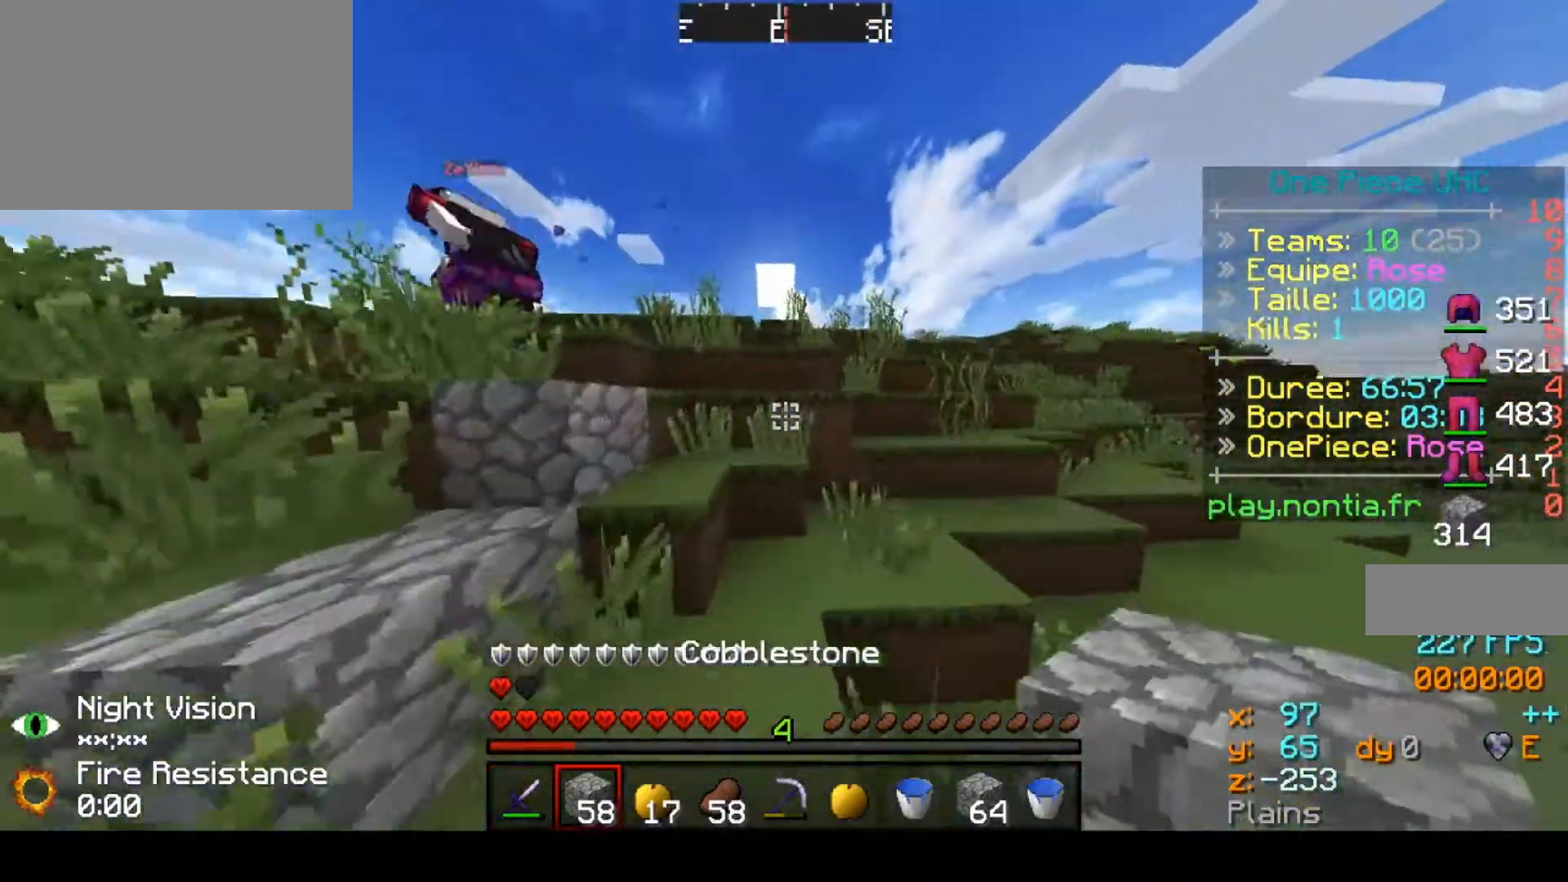
{"keys": ["left", "up"], "events": [[467, "left", "down"]]}
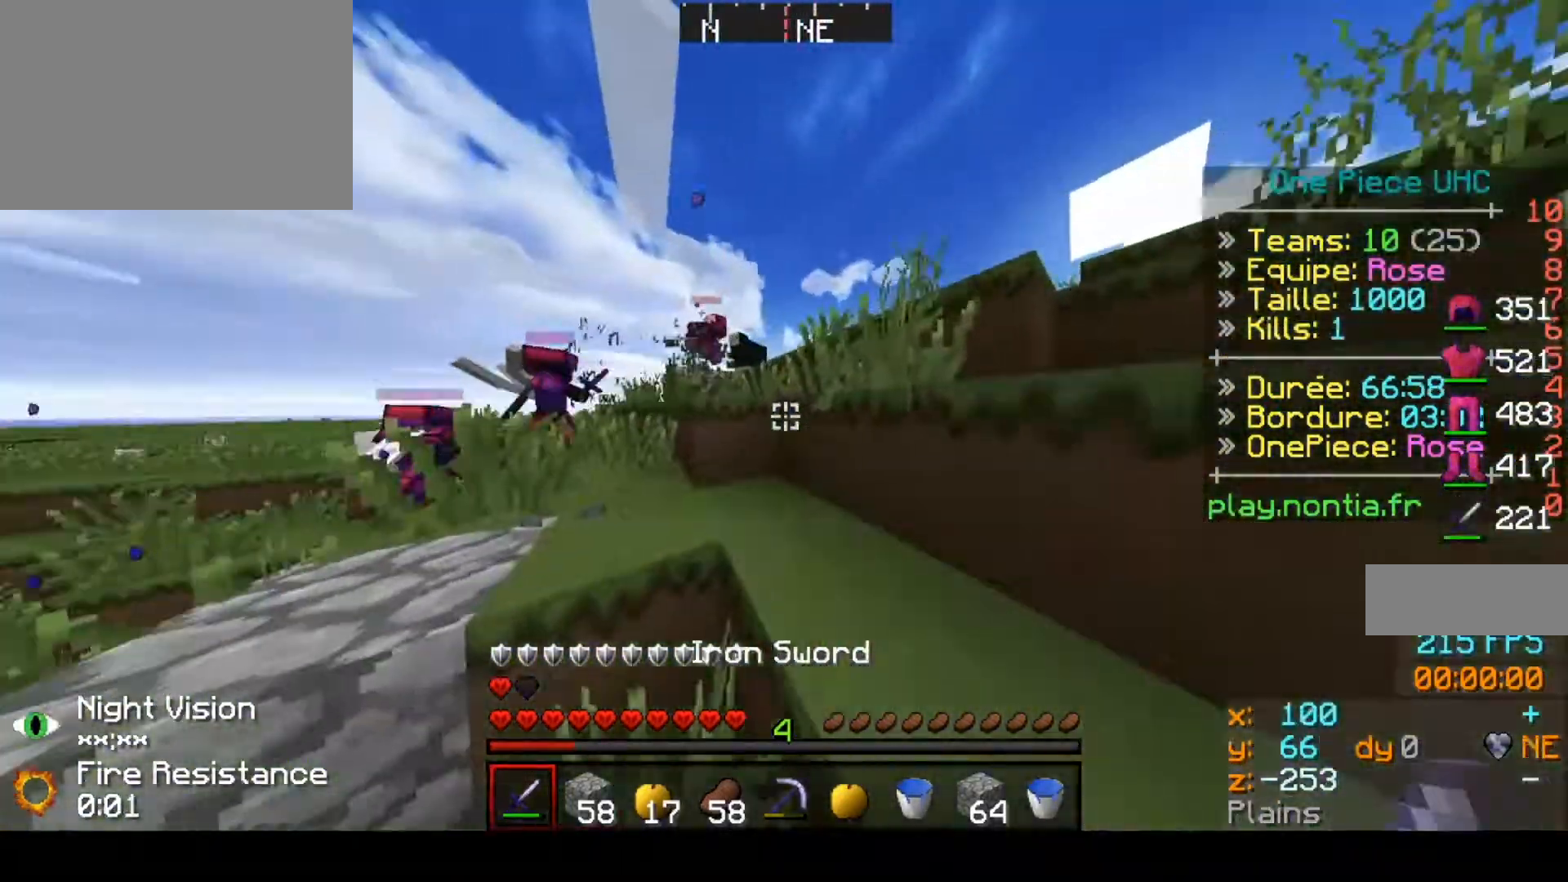
{"keys": ["up"], "events": [[467, "left", "up"]]}
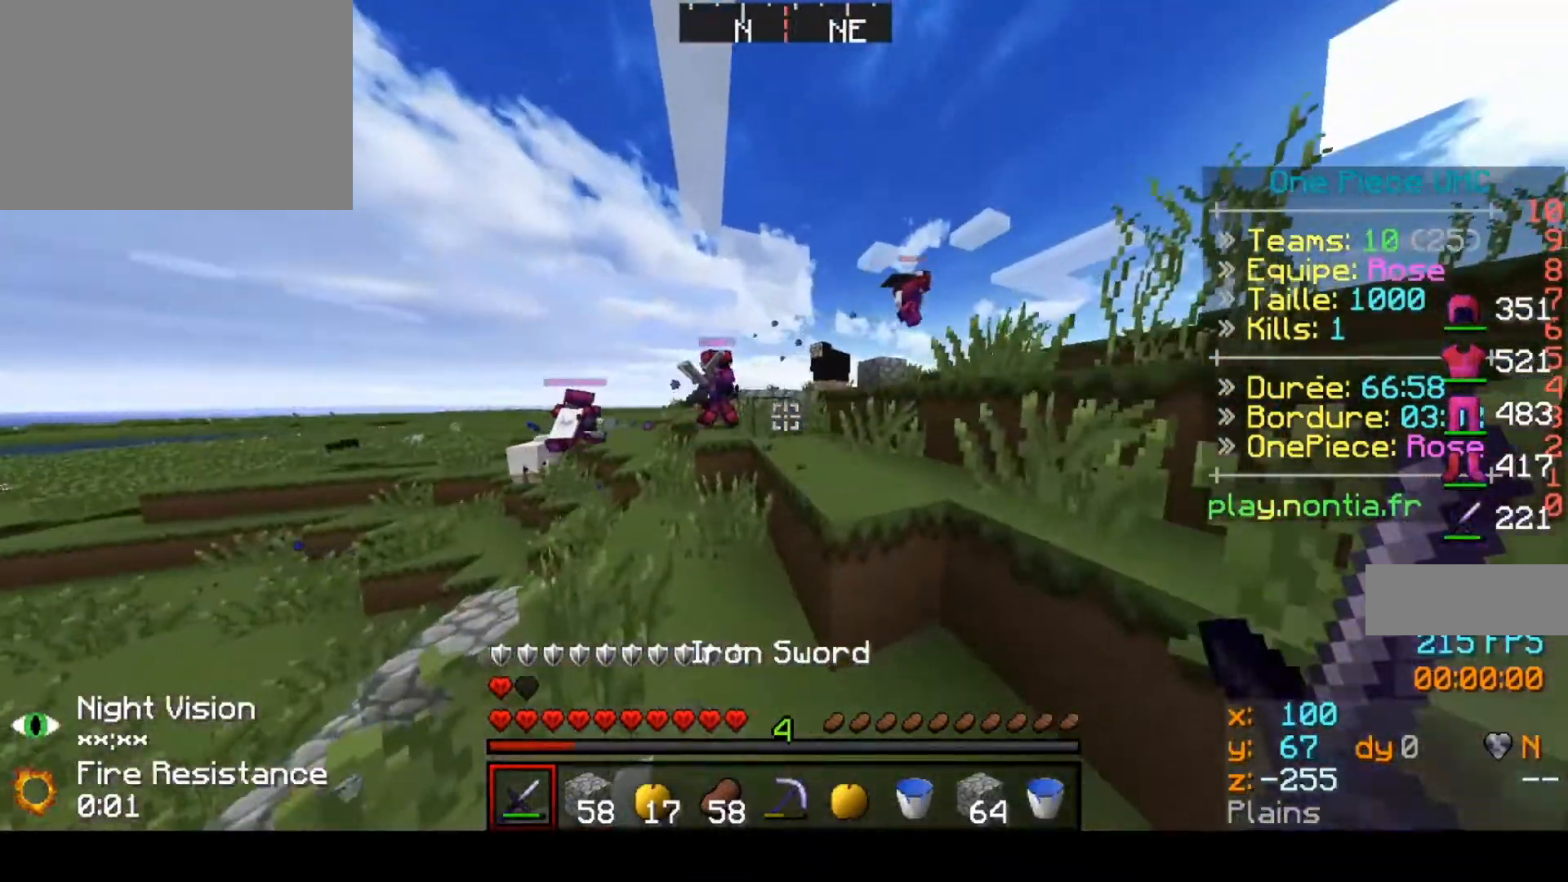
{"keys": ["up"], "events": []}
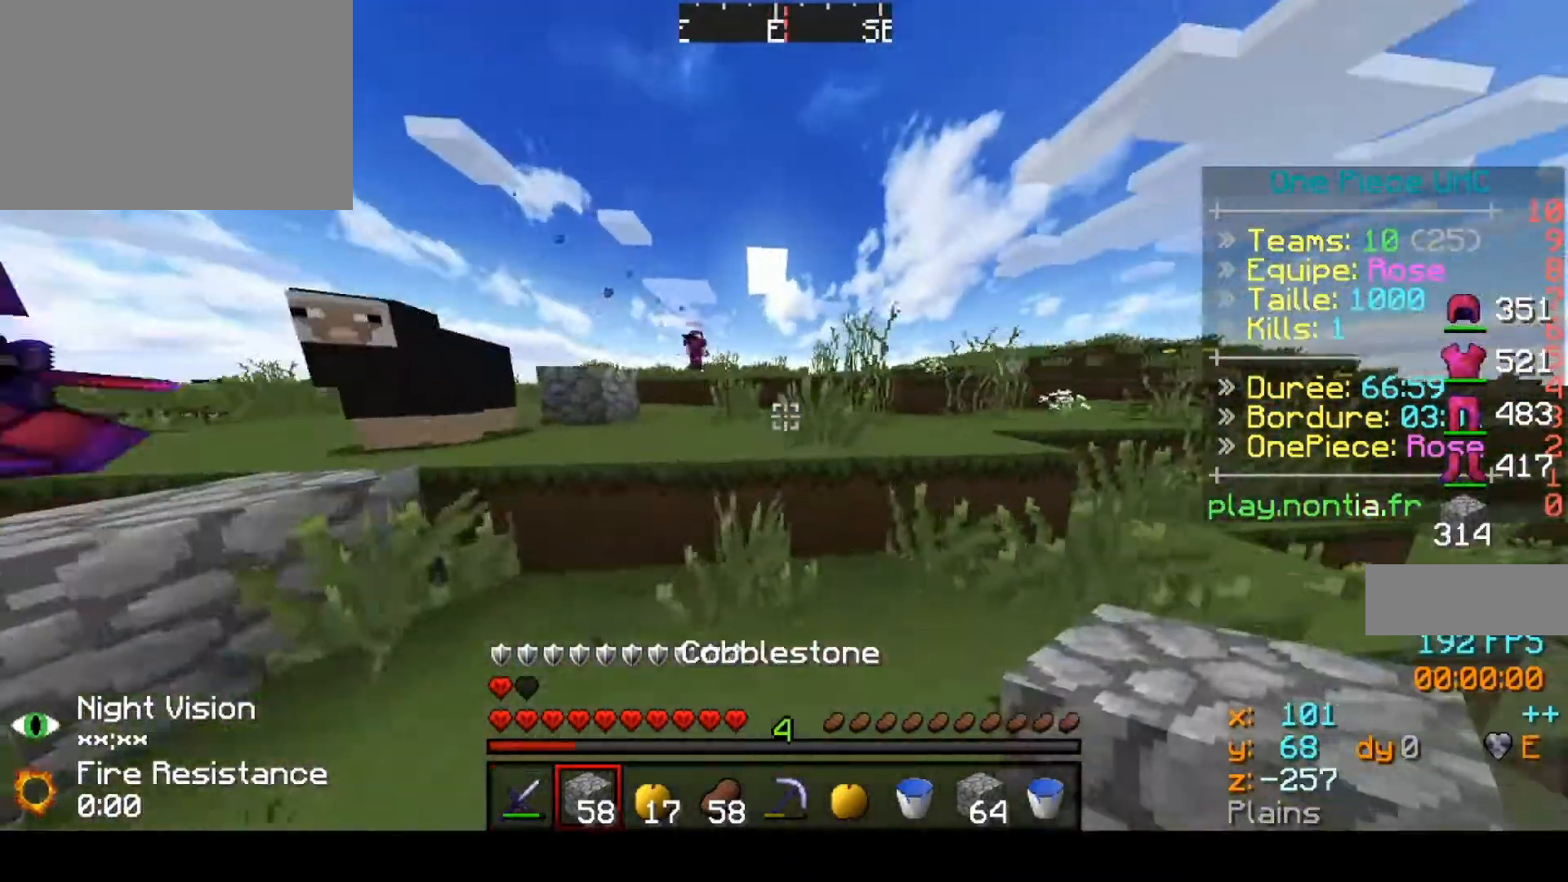
{"keys": ["up"], "events": []}
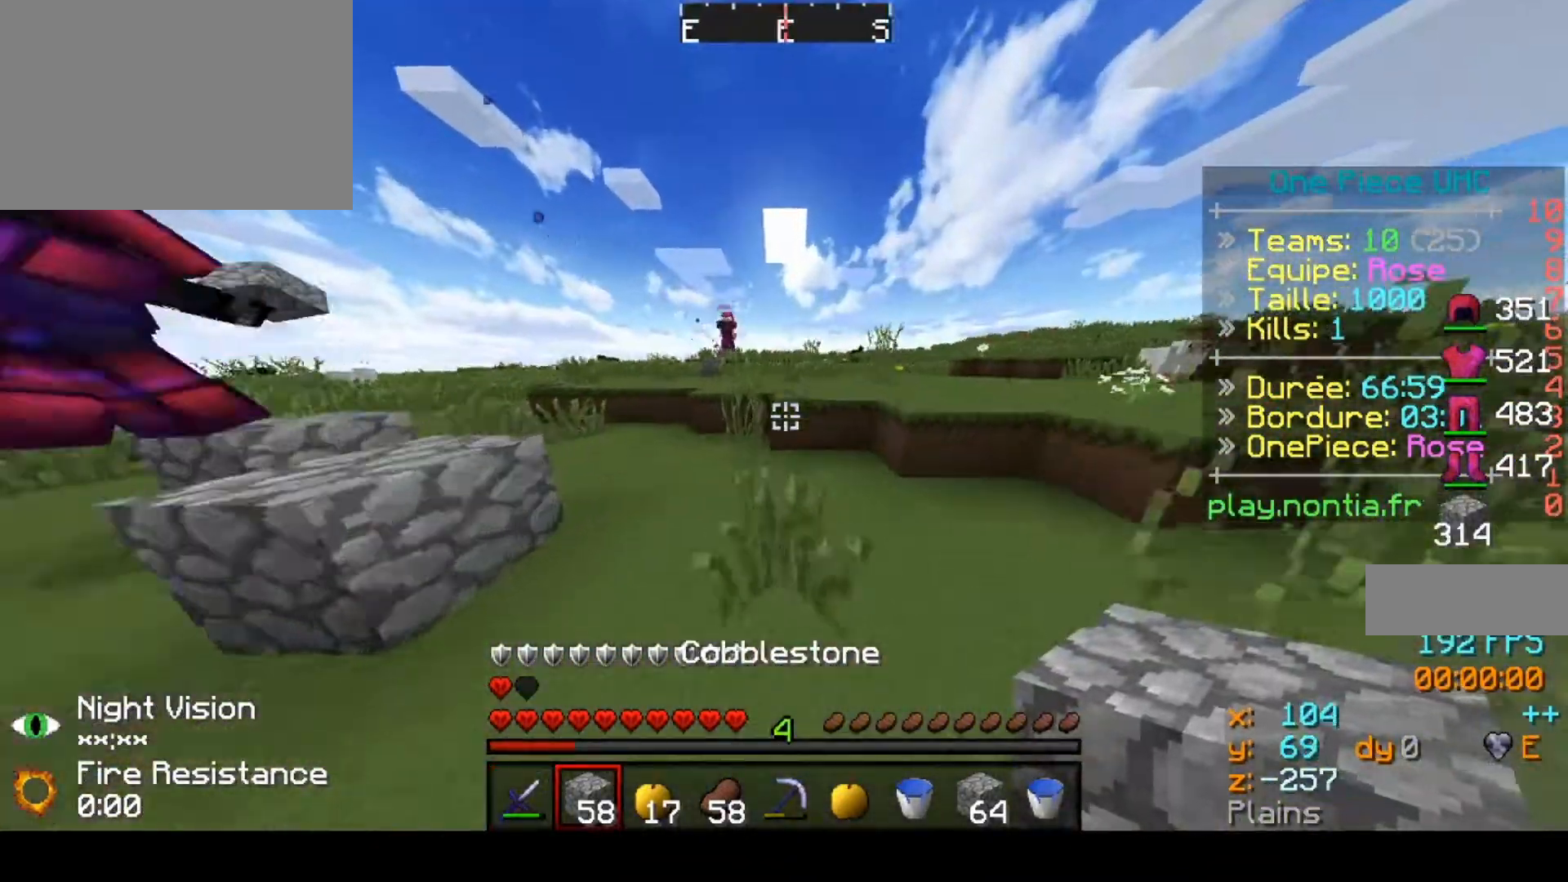
{"keys": ["up"], "events": []}
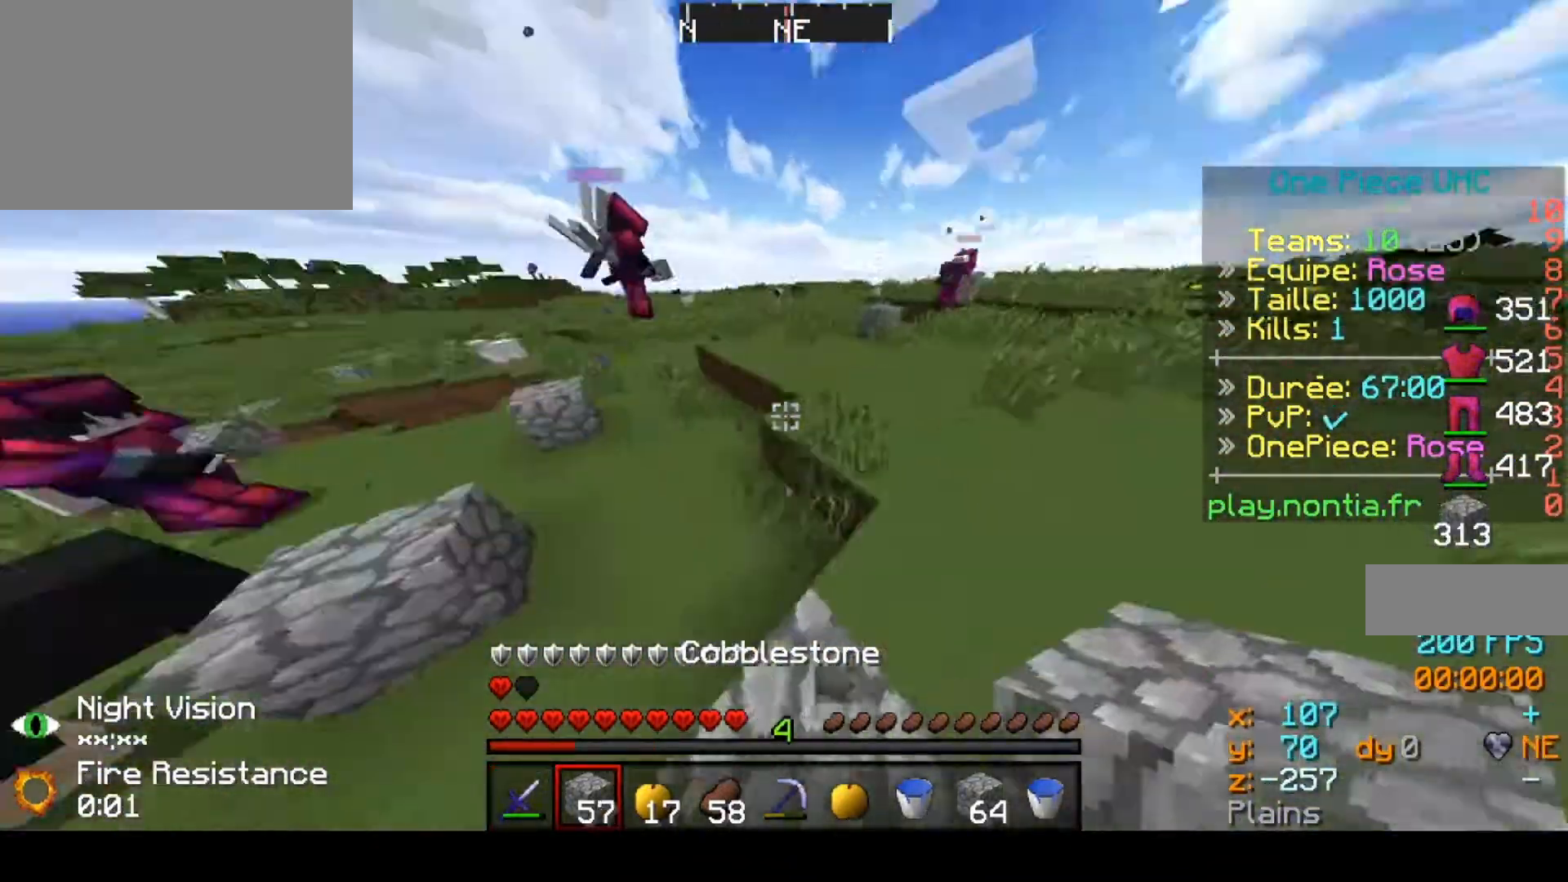
{"keys": ["up"], "events": []}
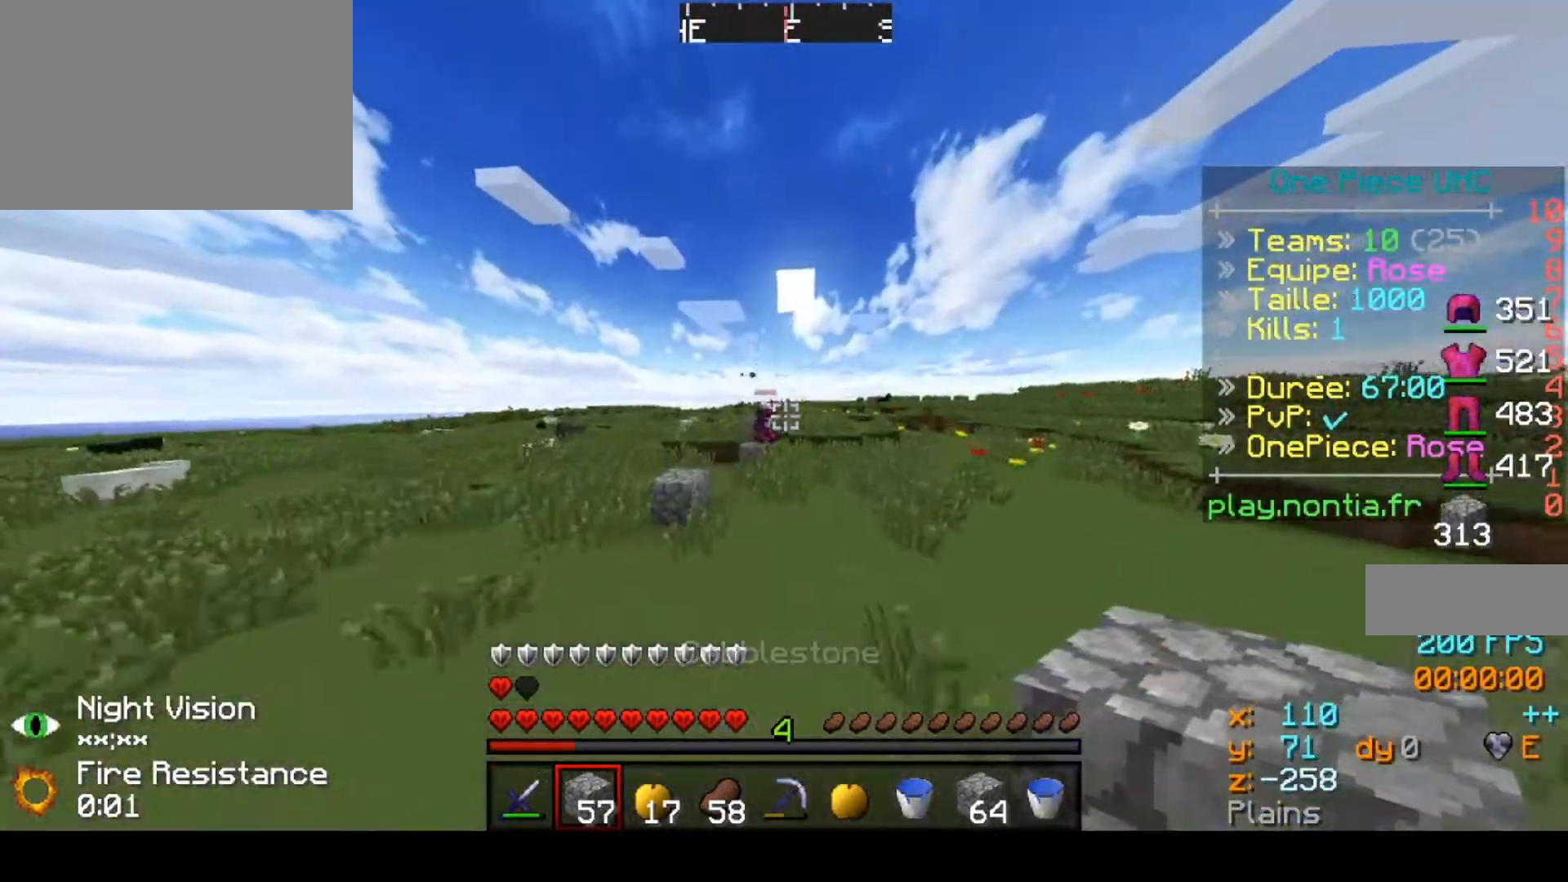
{"keys": ["up"], "events": []}
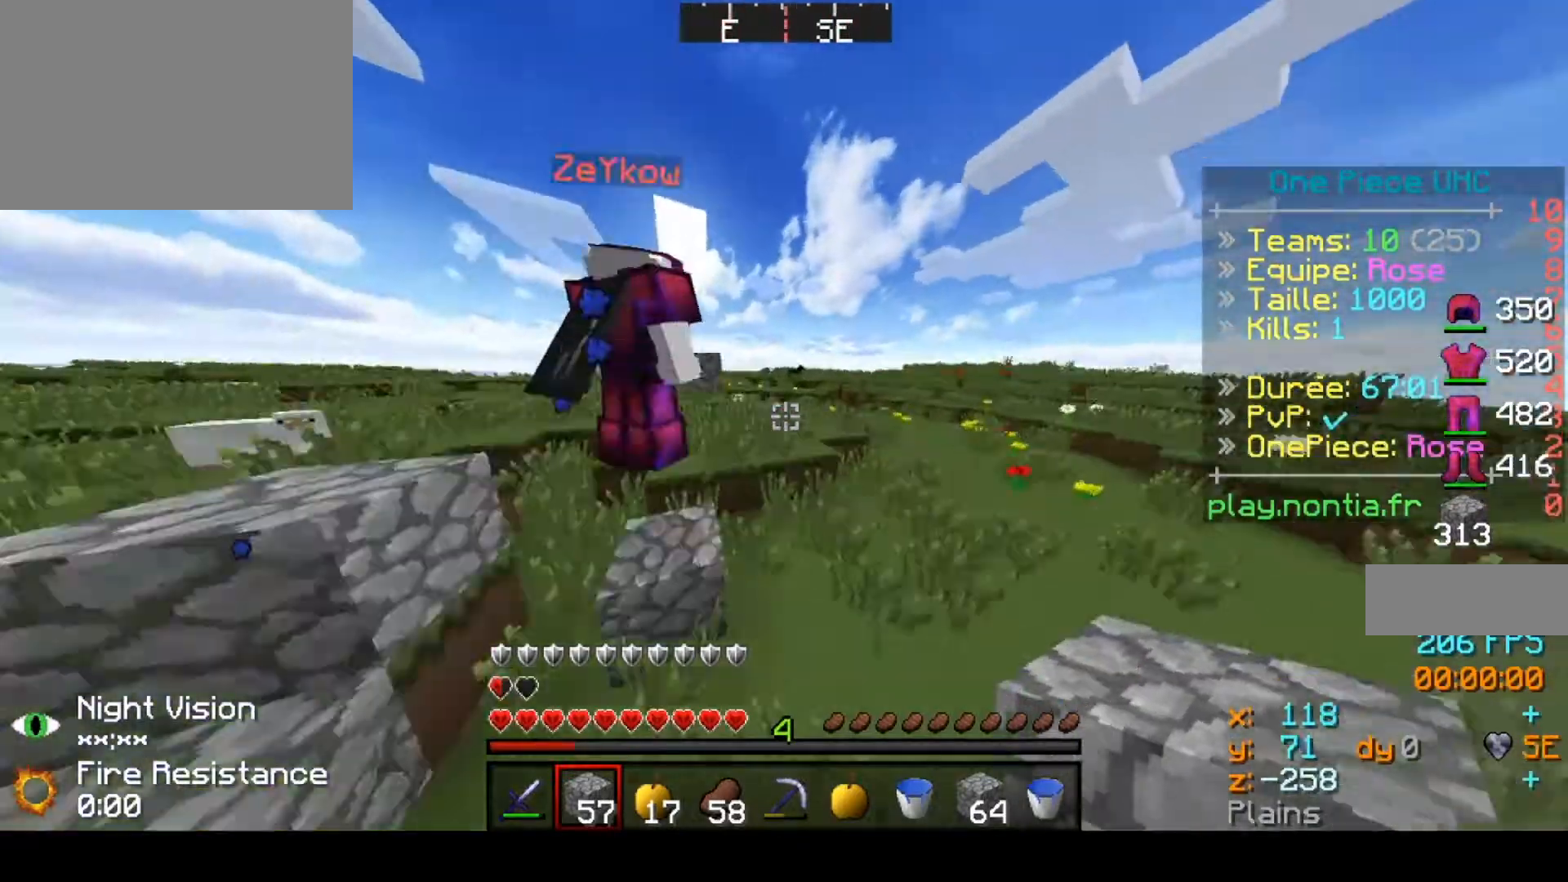
{"keys": ["up"], "events": []}
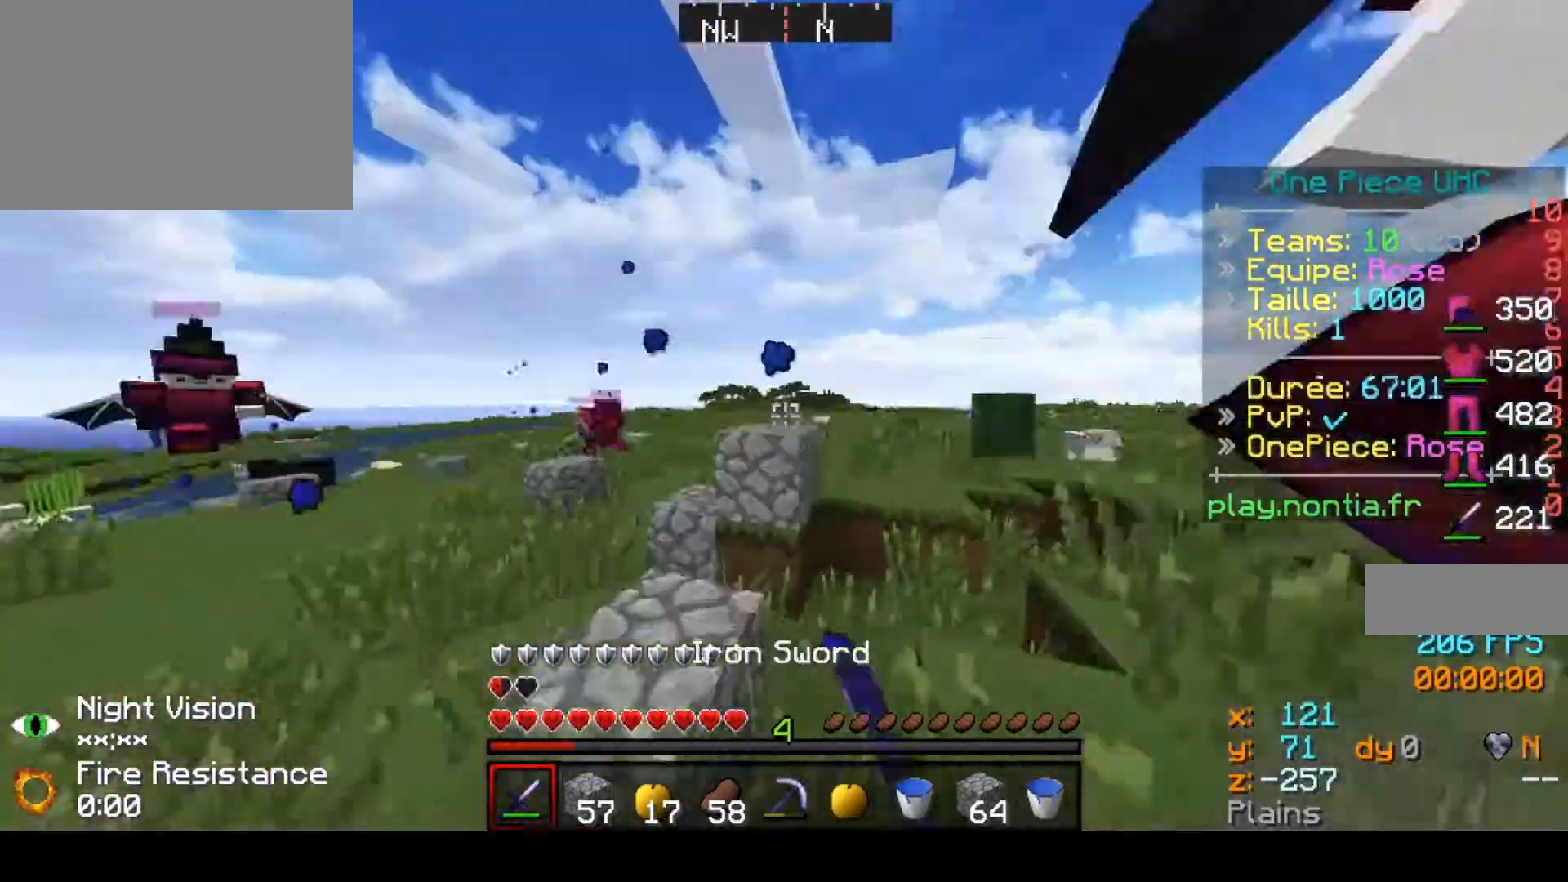
{"keys": ["up"], "events": [[67, "left", "down"], [233, "left", "up"]]}
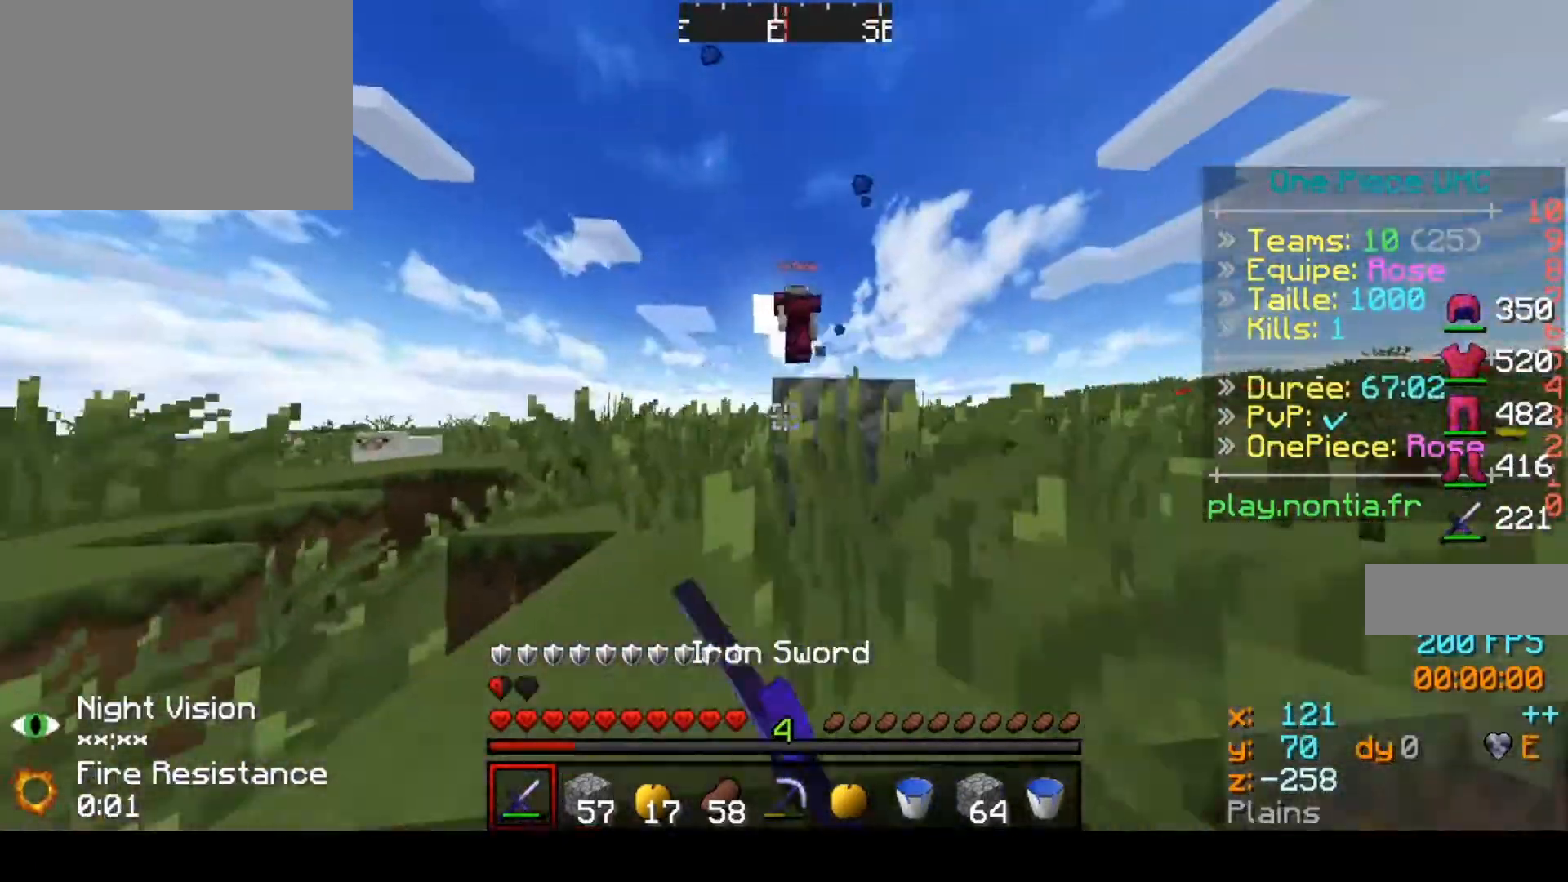
{"keys": ["up"], "events": [[367, "left", "down"], [467, "left", "up"]]}